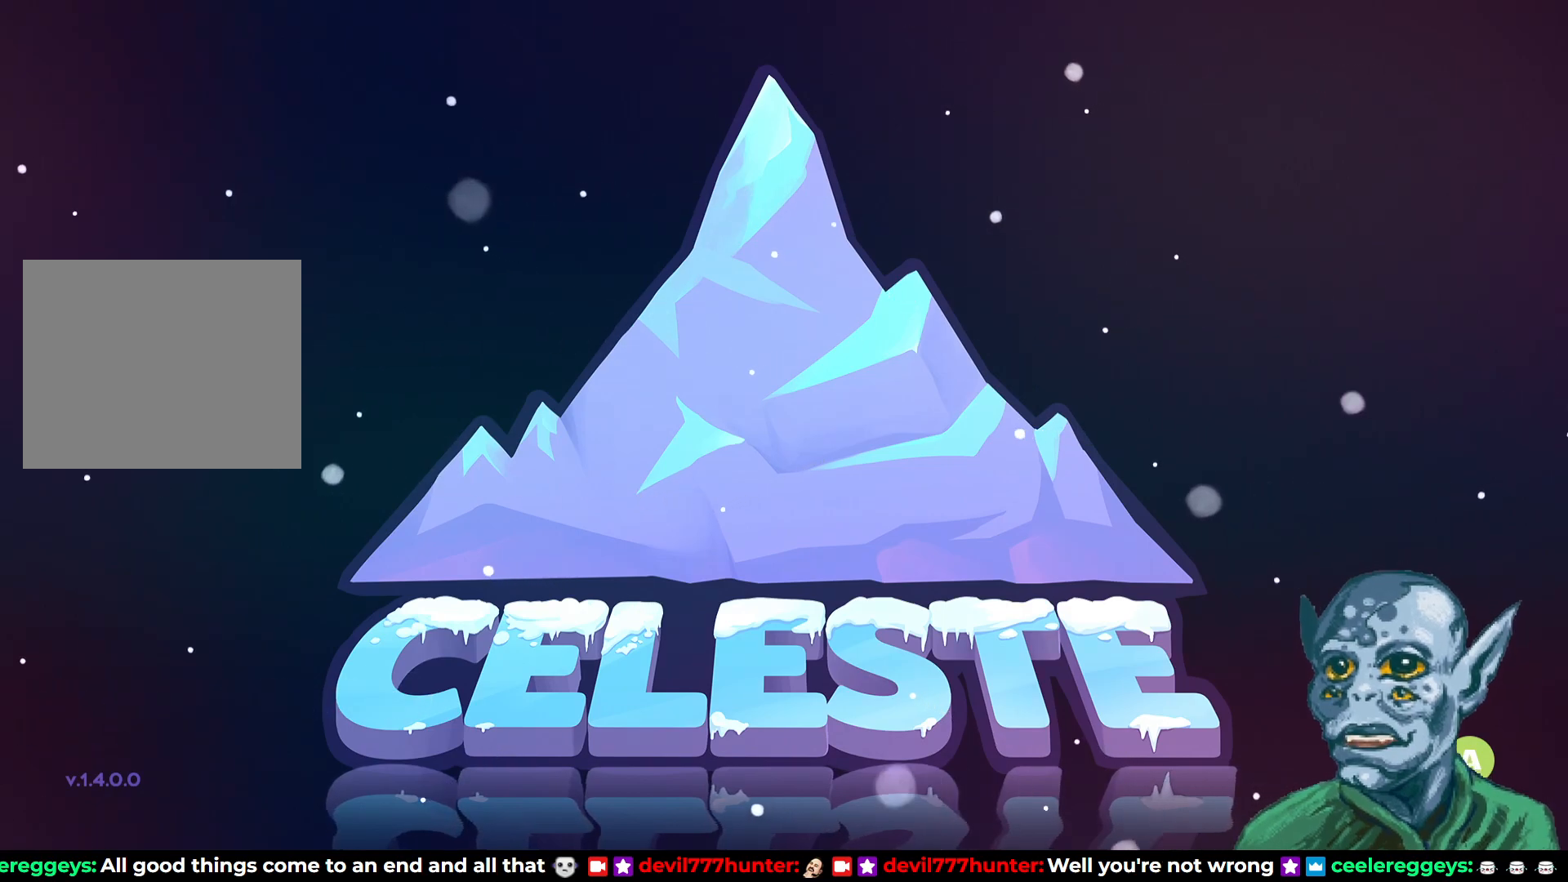
Gameplay with a controller (PlayStation layout); each line is a JSON object with the inputs held at the frame after it. "events" lists button and stick changes between this image and that frame as [ms after this image, input, new state], when the widget could be followed in between.
{"buttons": ["CROSS"], "left_stick": "center", "right_stick": "center", "events": [[400, "CROSS", "down"]]}
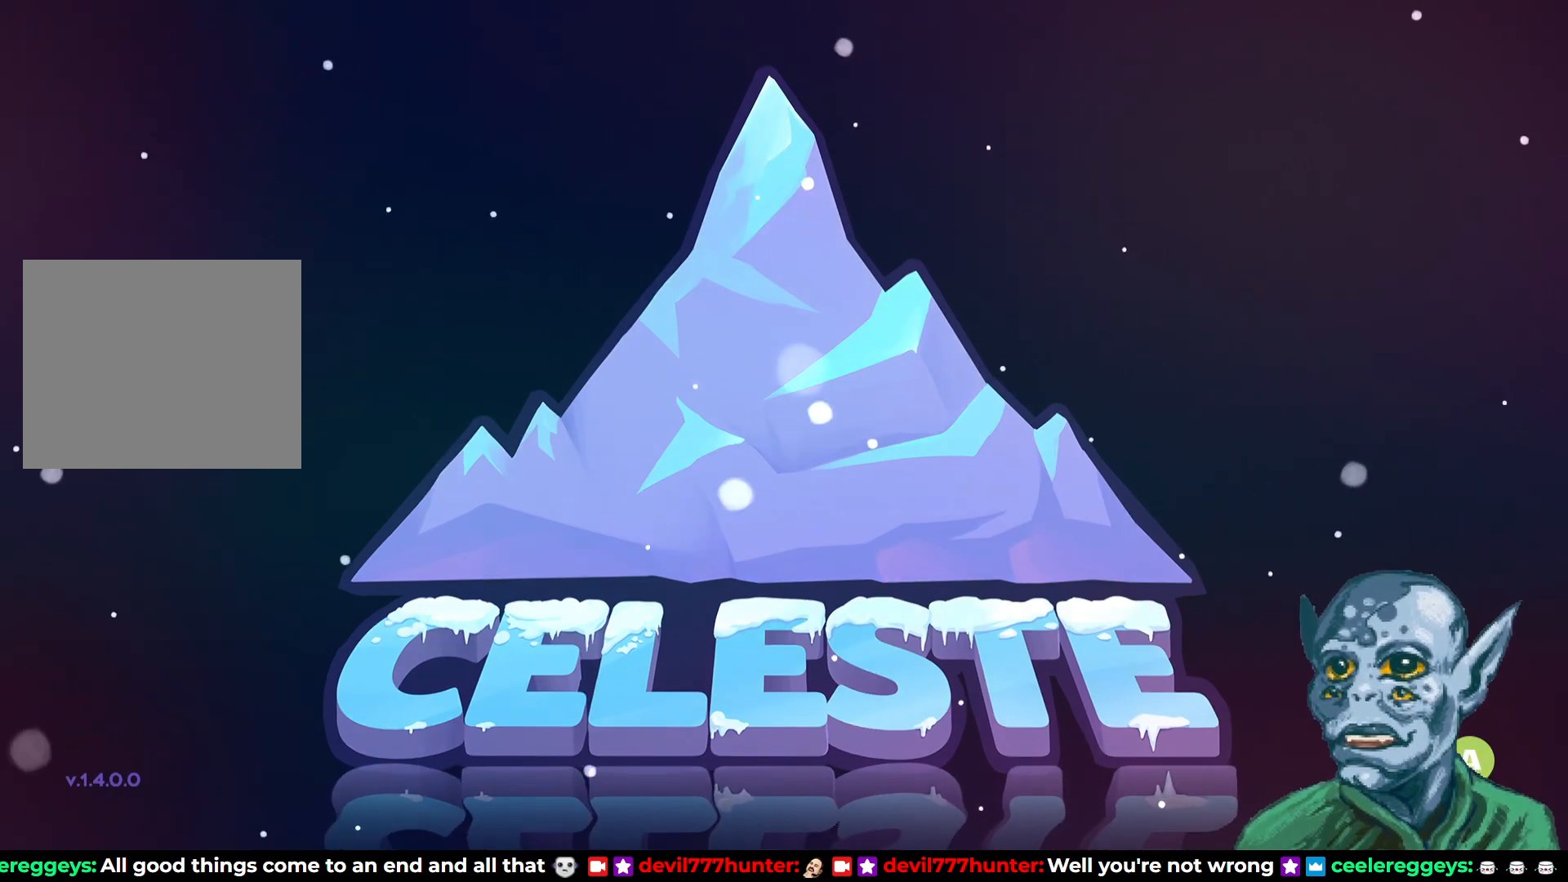
{"buttons": [], "left_stick": "center", "right_stick": "center", "events": [[33, "CROSS", "up"]]}
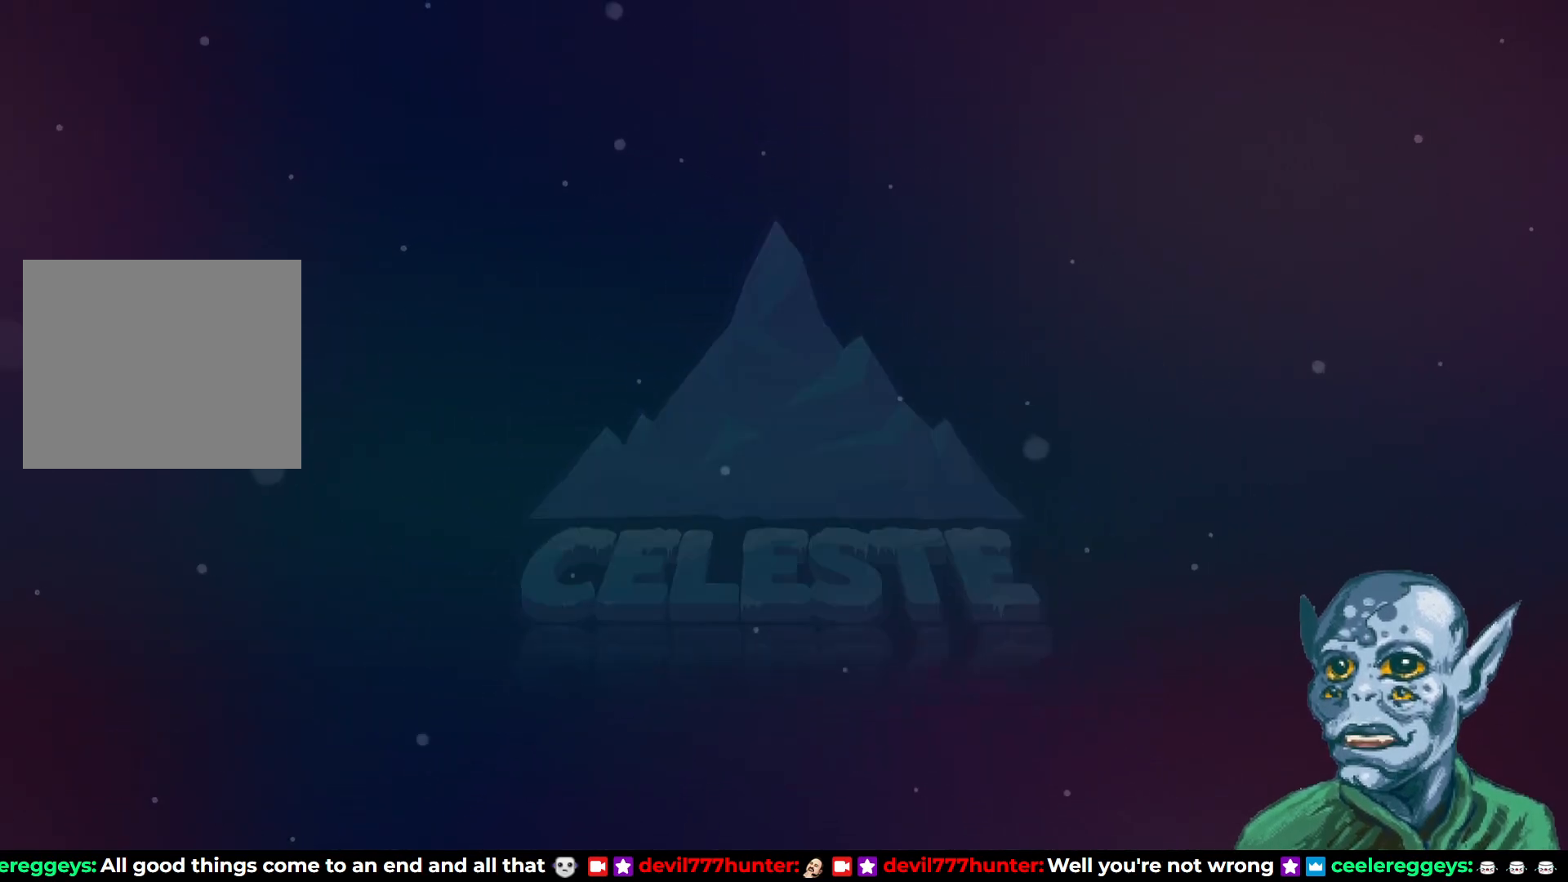
{"buttons": [], "left_stick": "center", "right_stick": "center", "events": []}
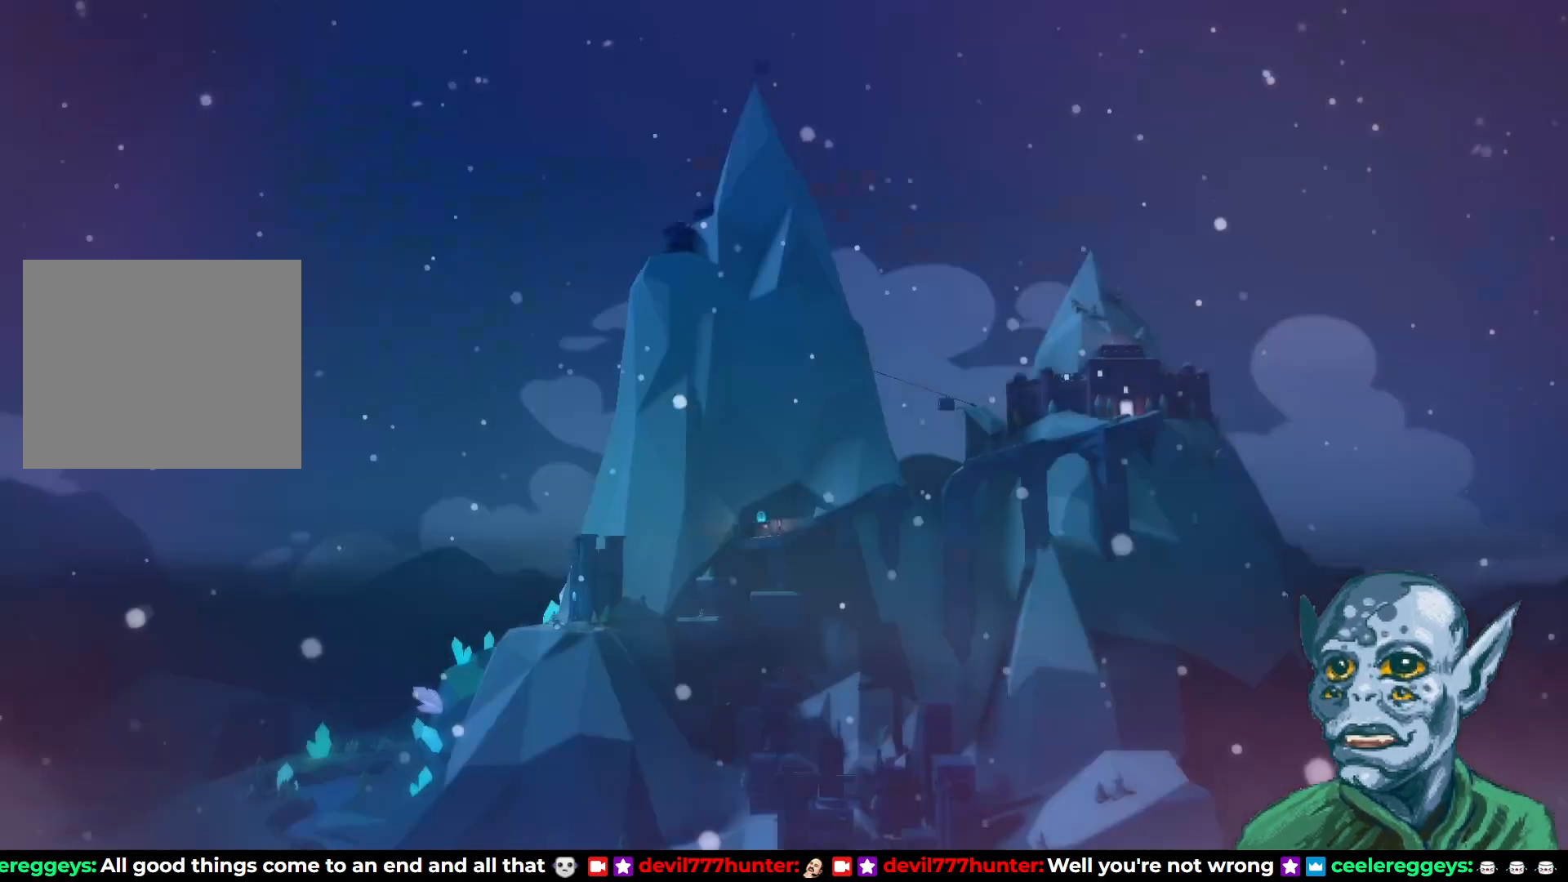
{"buttons": [], "left_stick": "center", "right_stick": "center", "events": []}
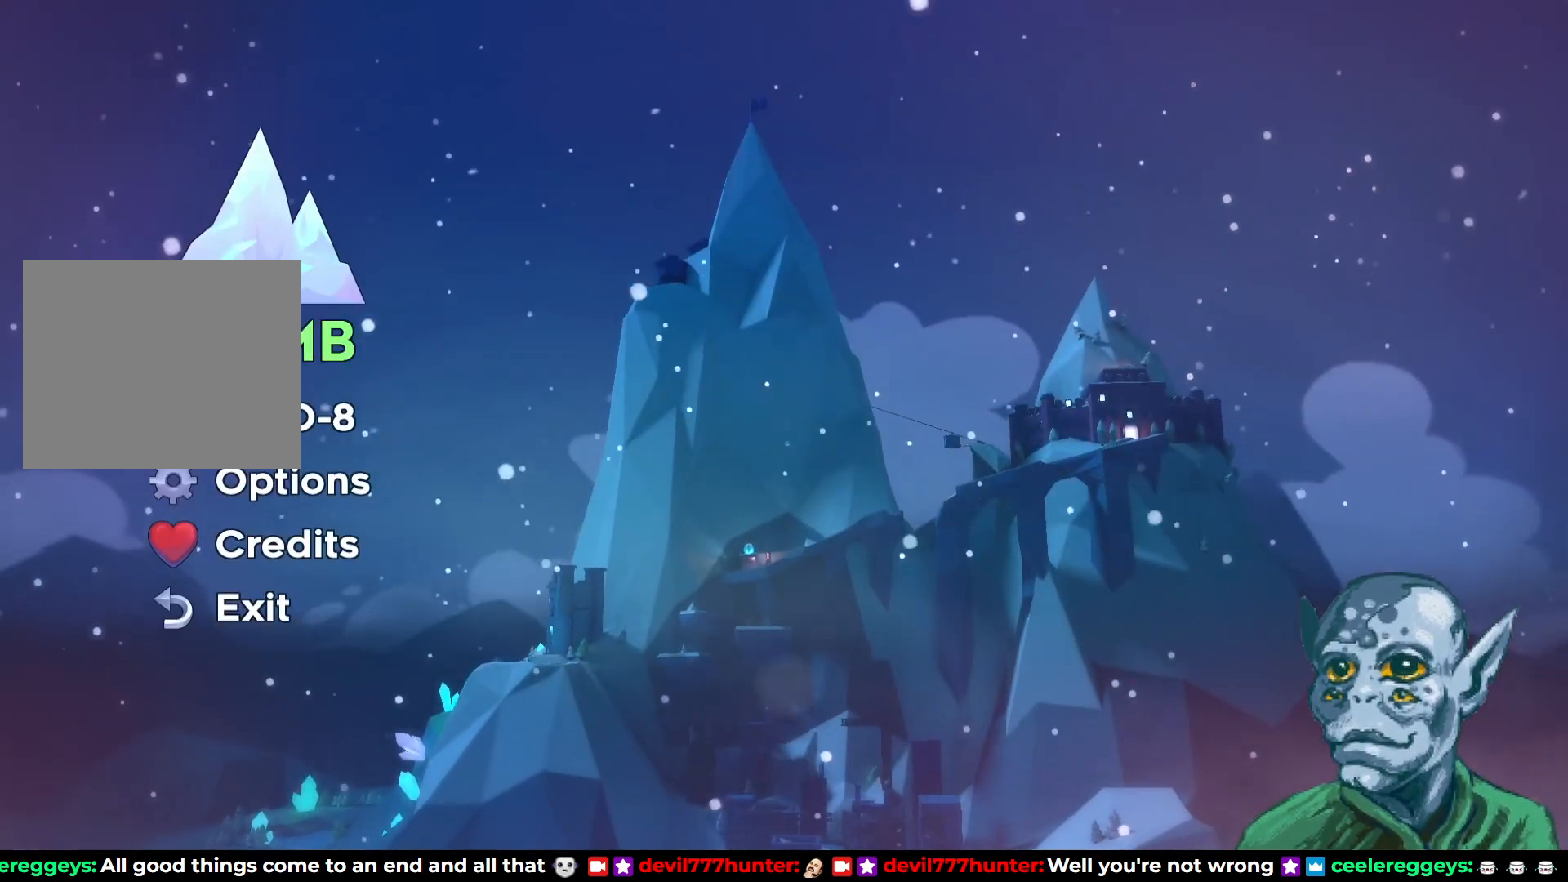
{"buttons": [], "left_stick": "center", "right_stick": "center", "events": []}
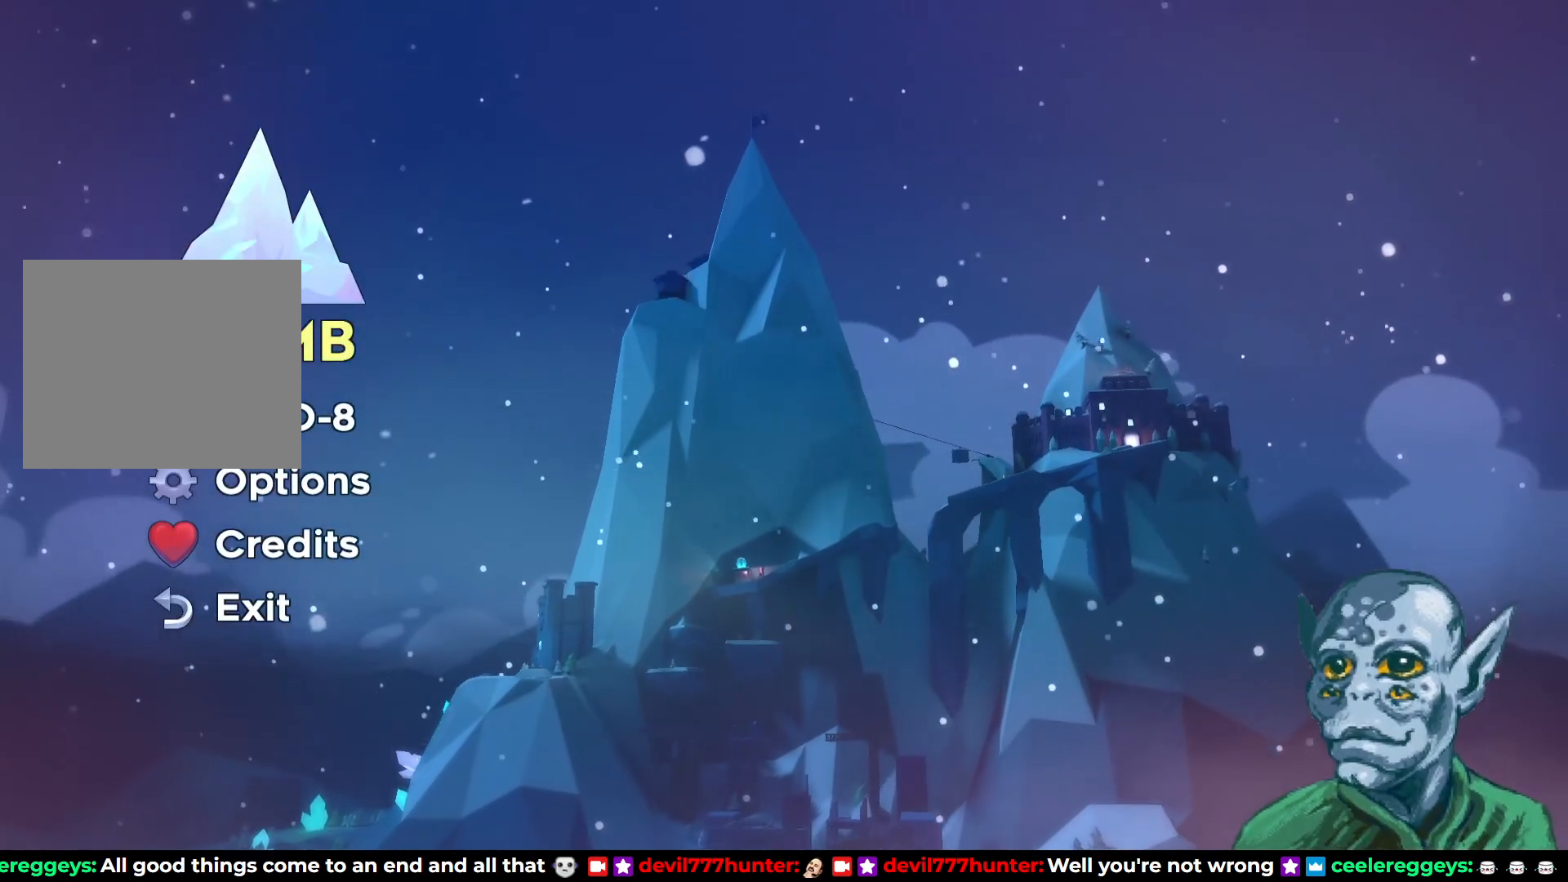
{"buttons": [], "left_stick": "center", "right_stick": "center", "events": [[250, "CROSS", "down"], [383, "CROSS", "up"]]}
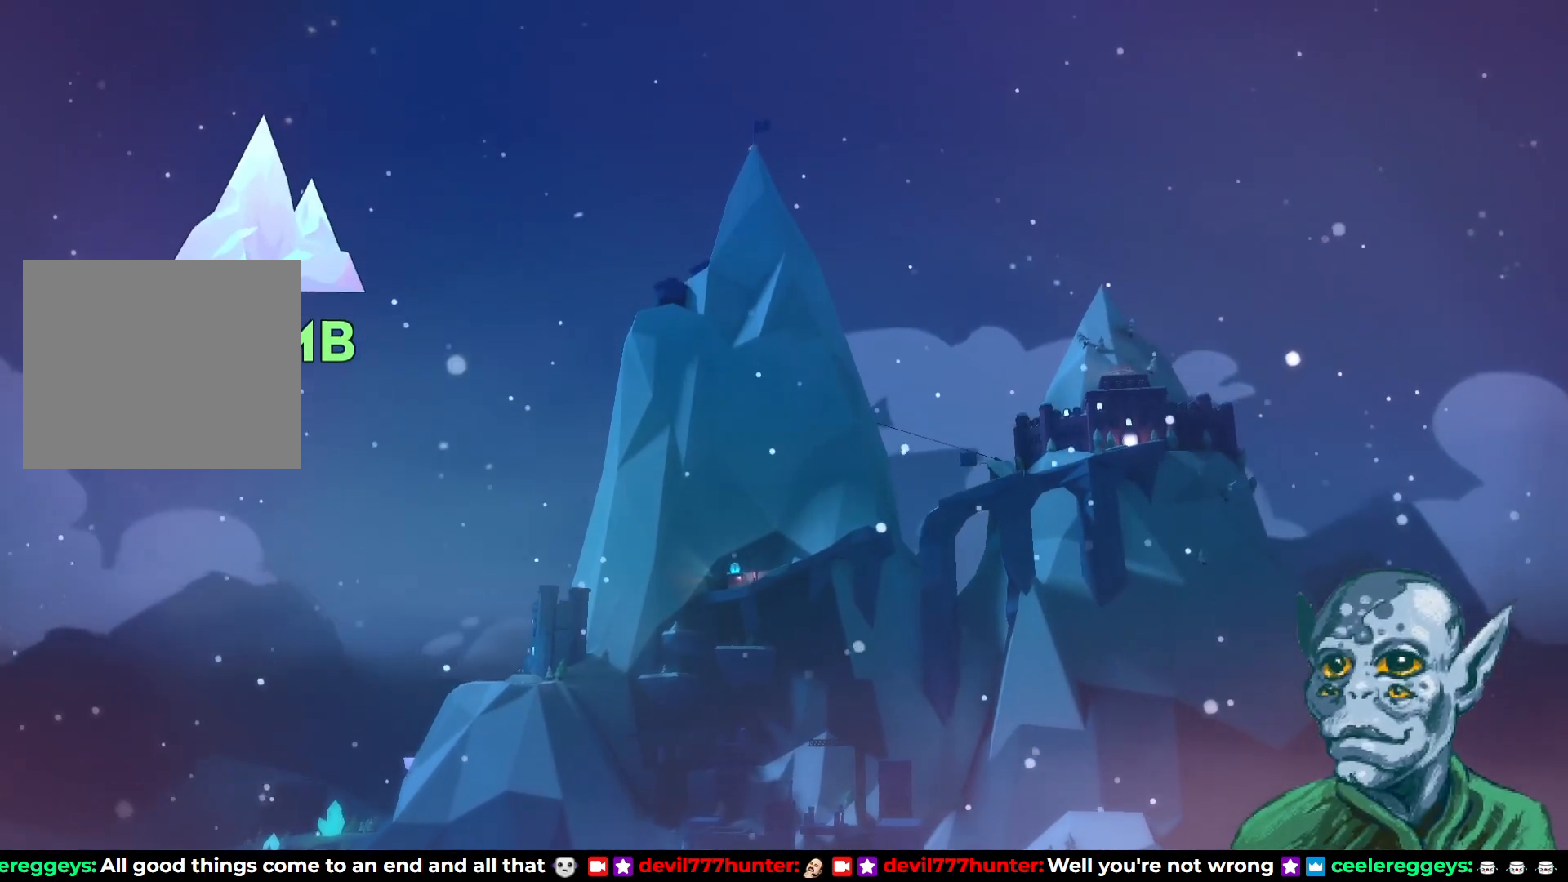
{"buttons": [], "left_stick": "center", "right_stick": "center", "events": []}
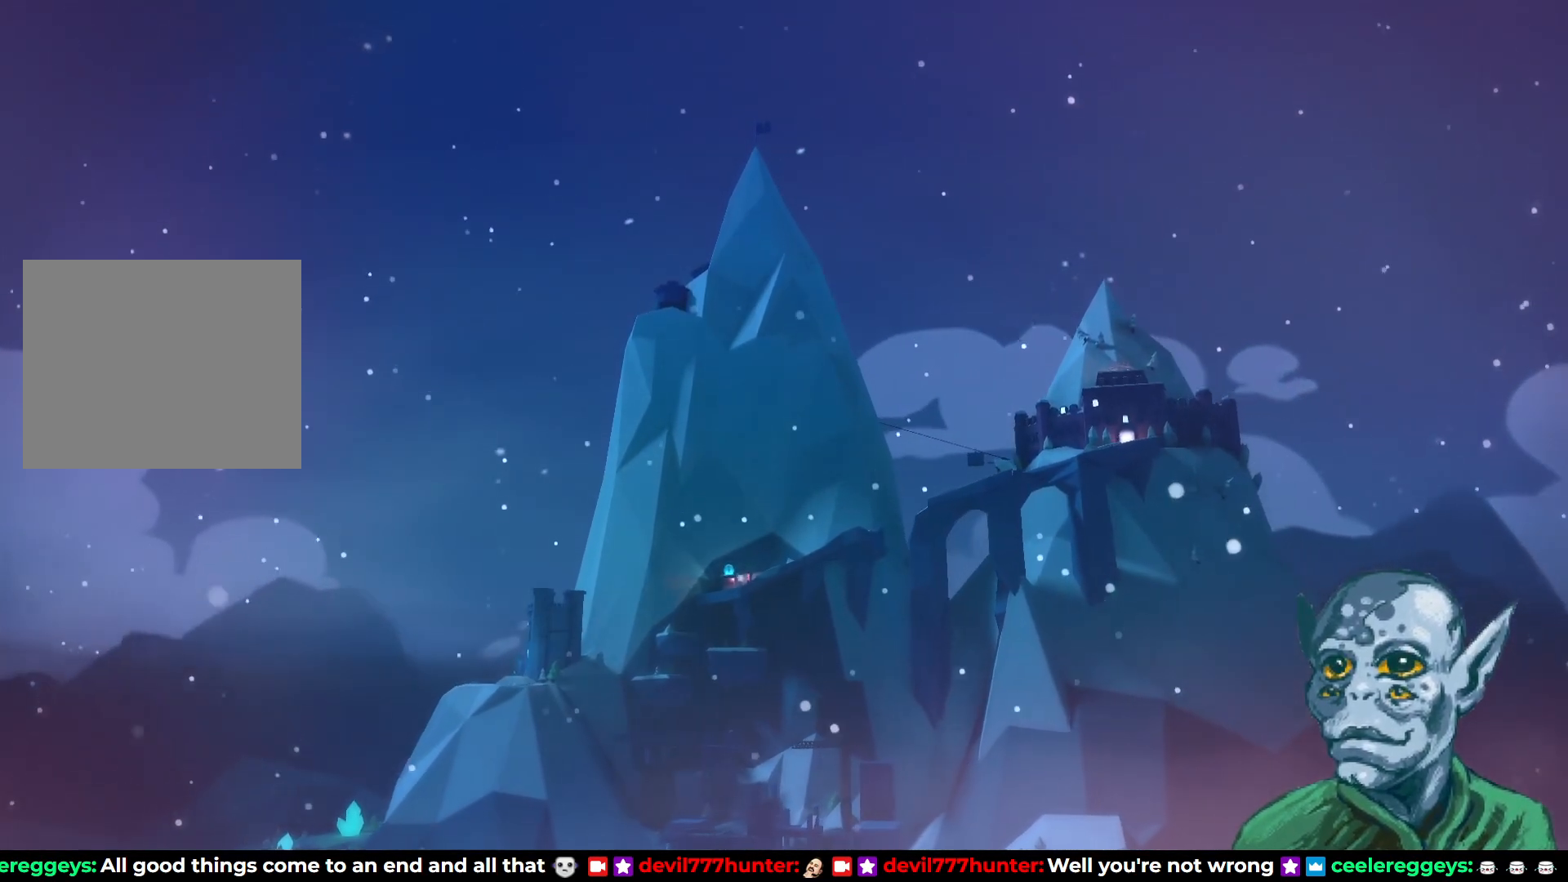
{"buttons": [], "left_stick": "center", "right_stick": "center", "events": []}
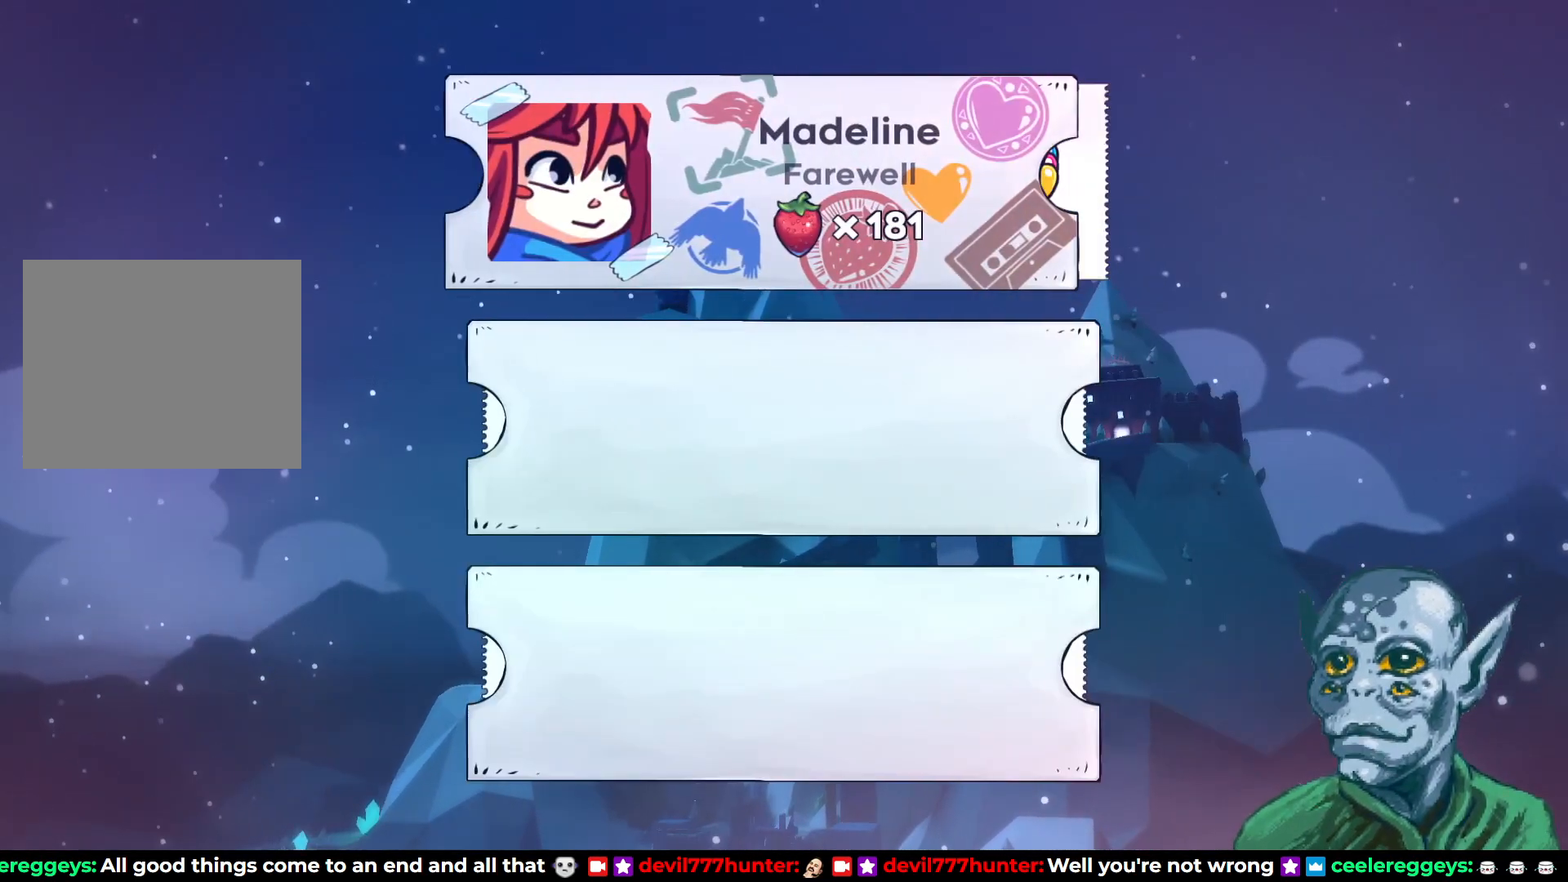
{"buttons": [], "left_stick": "center", "right_stick": "center", "events": []}
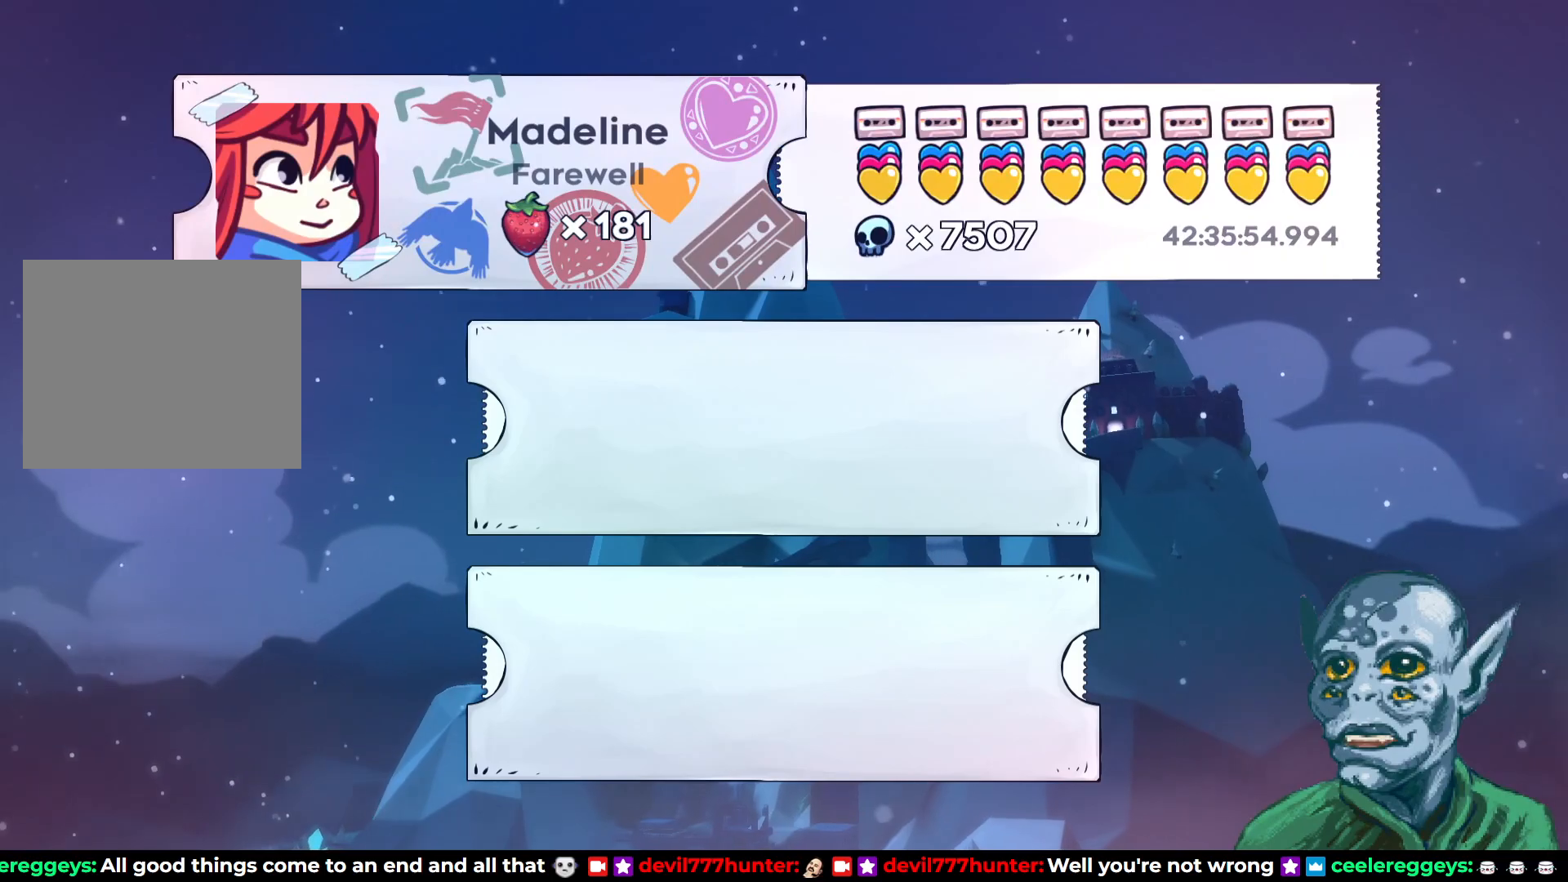
{"buttons": [], "left_stick": "center", "right_stick": "center", "events": []}
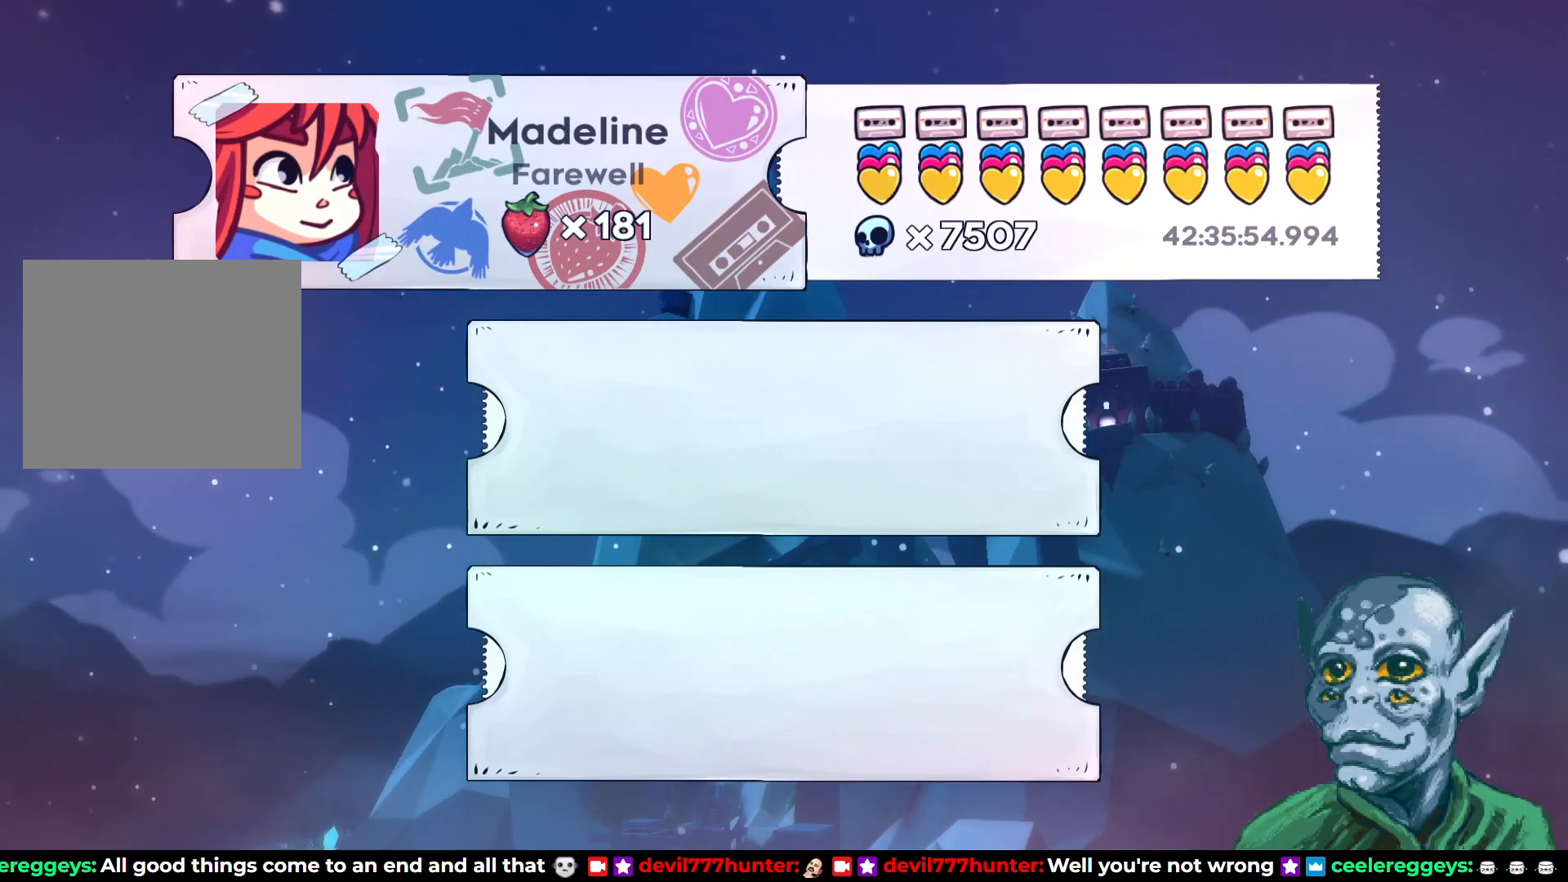
{"buttons": [], "left_stick": "center", "right_stick": "center", "events": []}
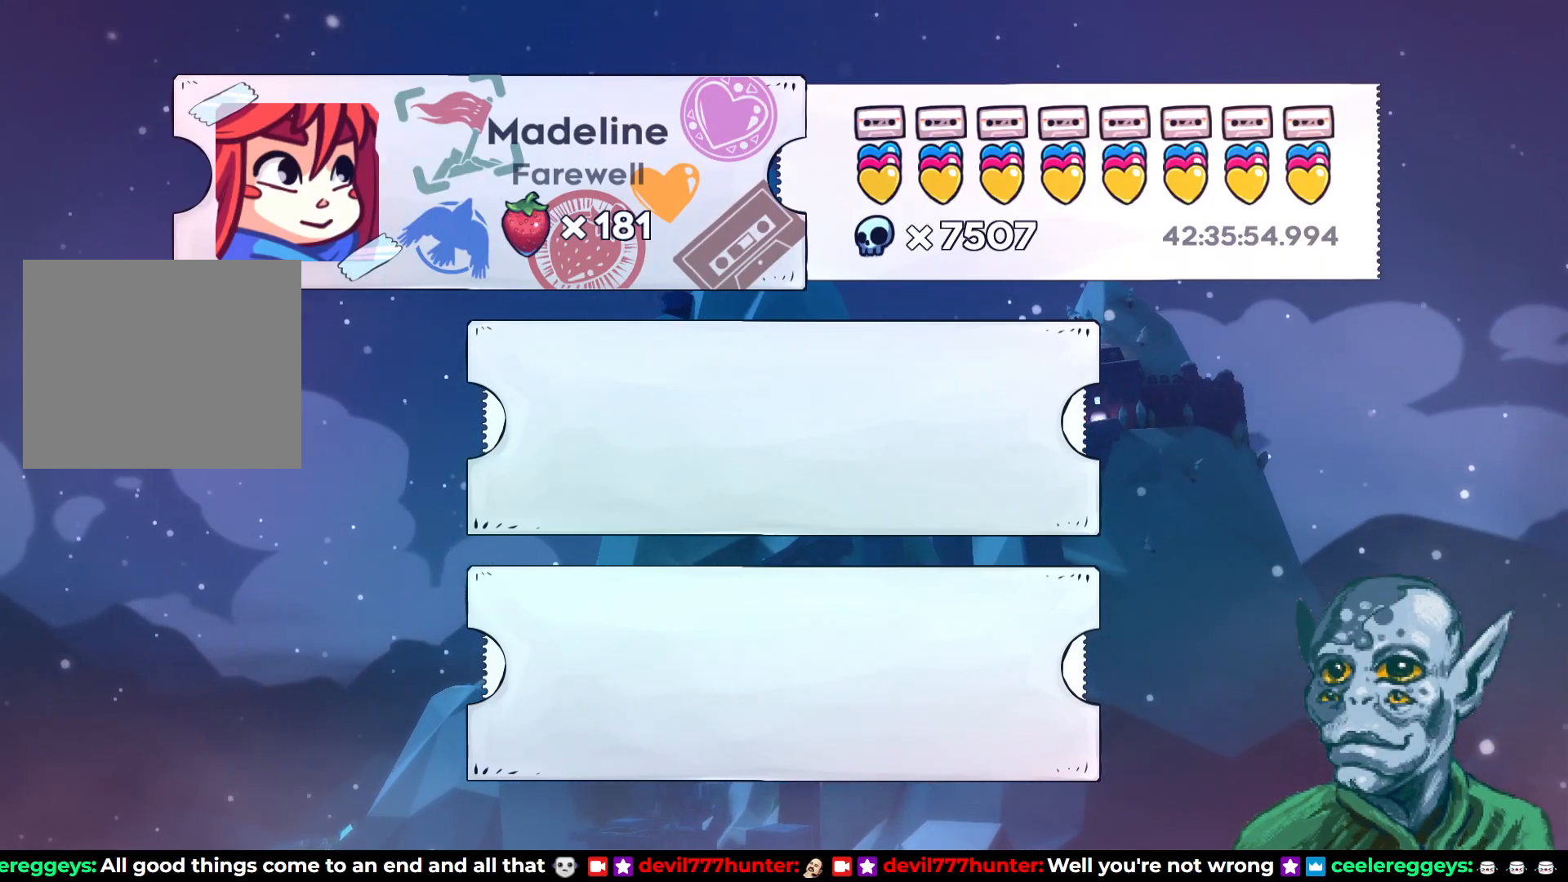
{"buttons": [], "left_stick": "center", "right_stick": "center", "events": [[183, "CROSS", "down"], [367, "CROSS", "up"]]}
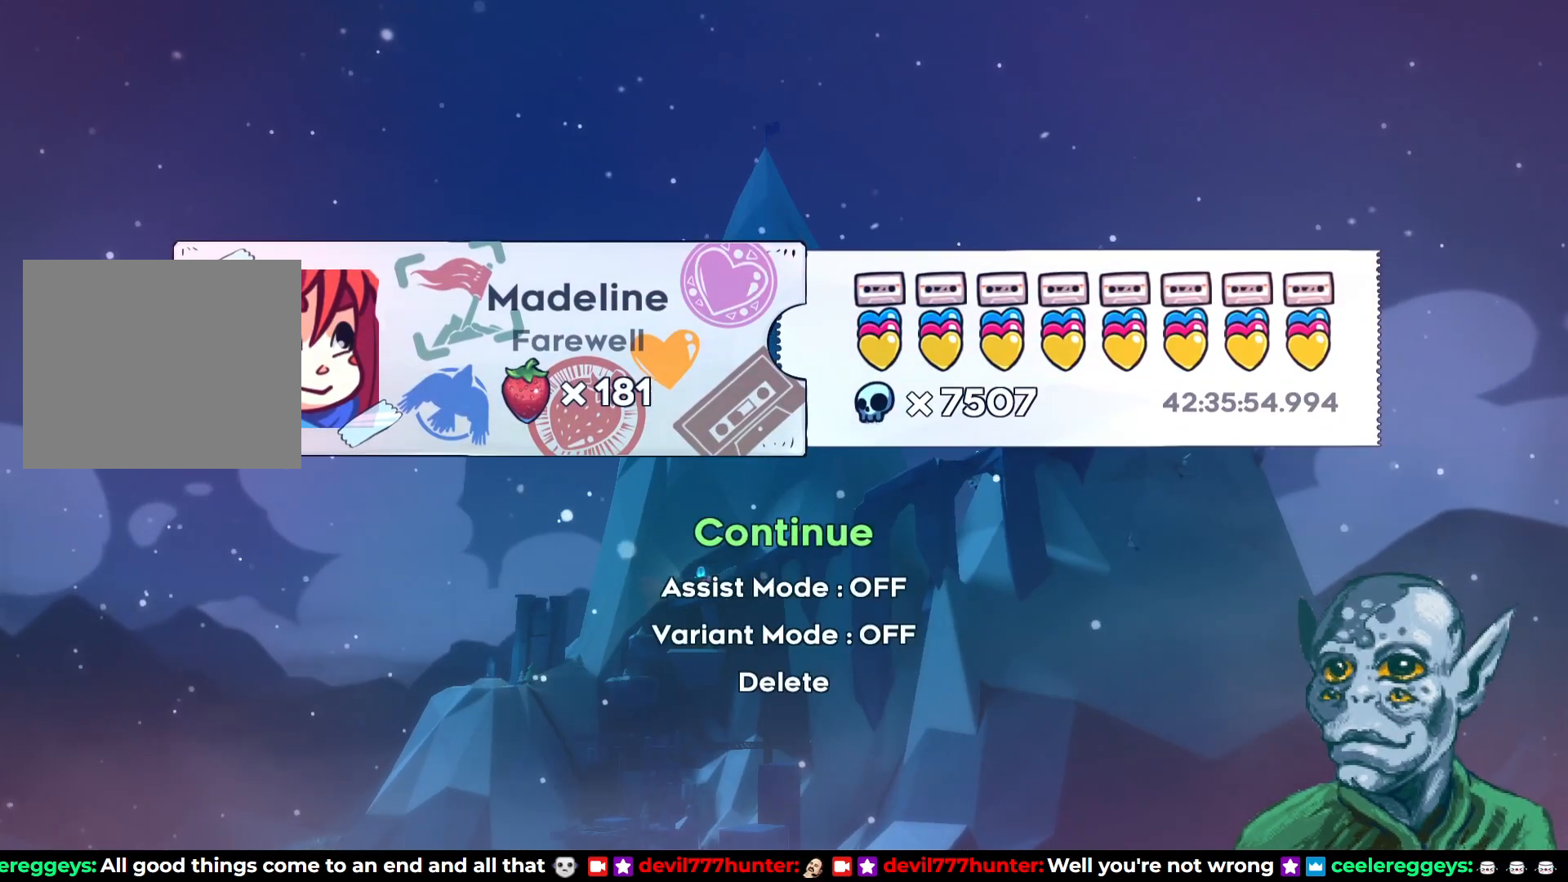
{"buttons": ["CROSS"], "left_stick": "center", "right_stick": "center", "events": [[500, "CROSS", "down"]]}
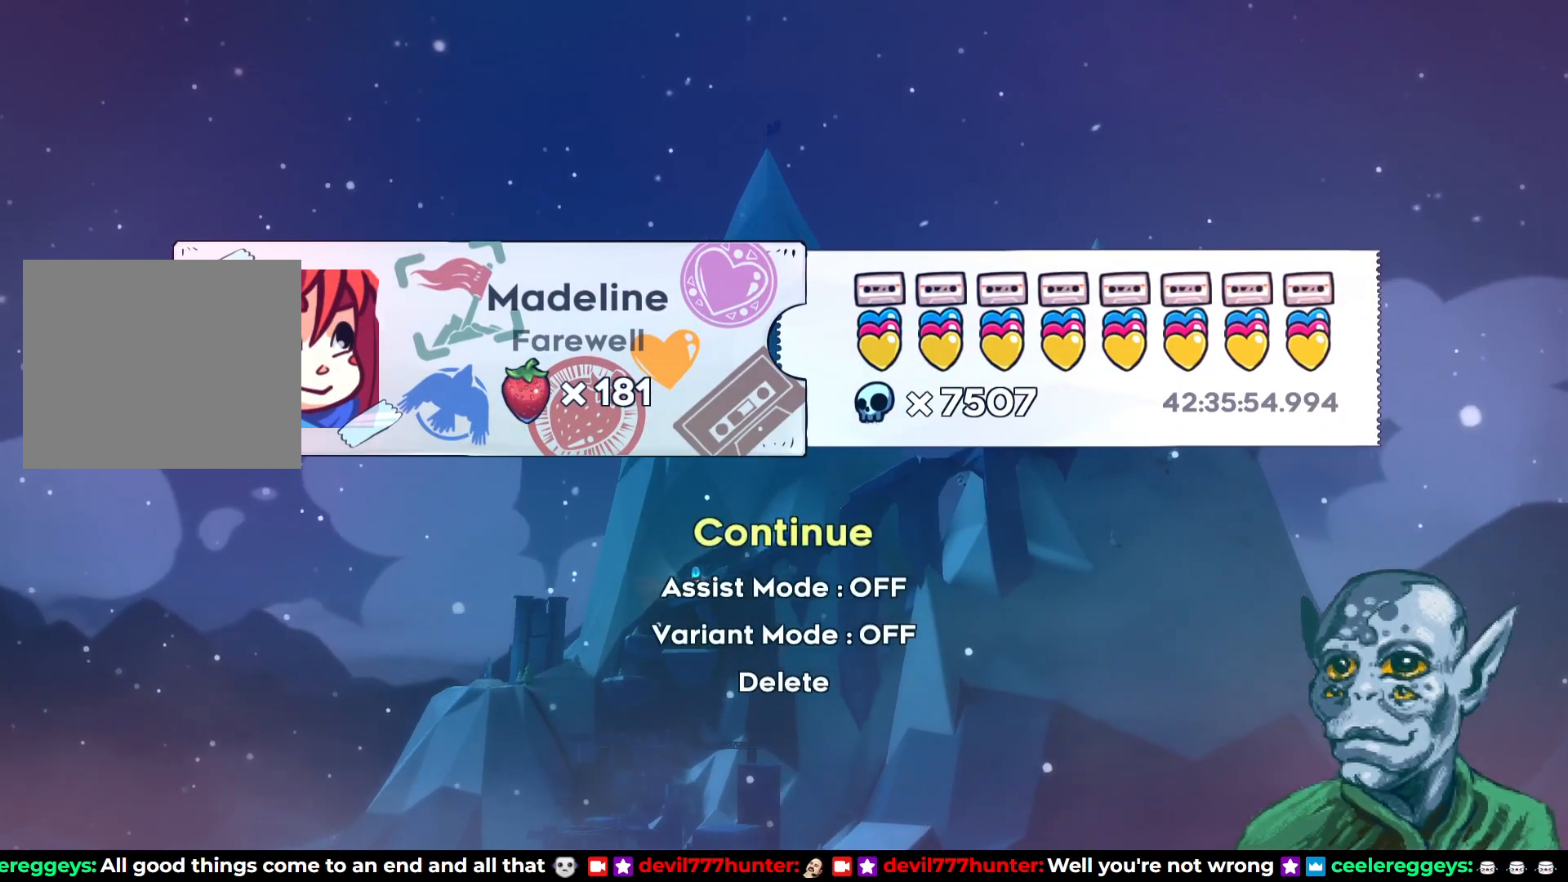
{"buttons": [], "left_stick": "center", "right_stick": "center", "events": [[150, "CROSS", "up"]]}
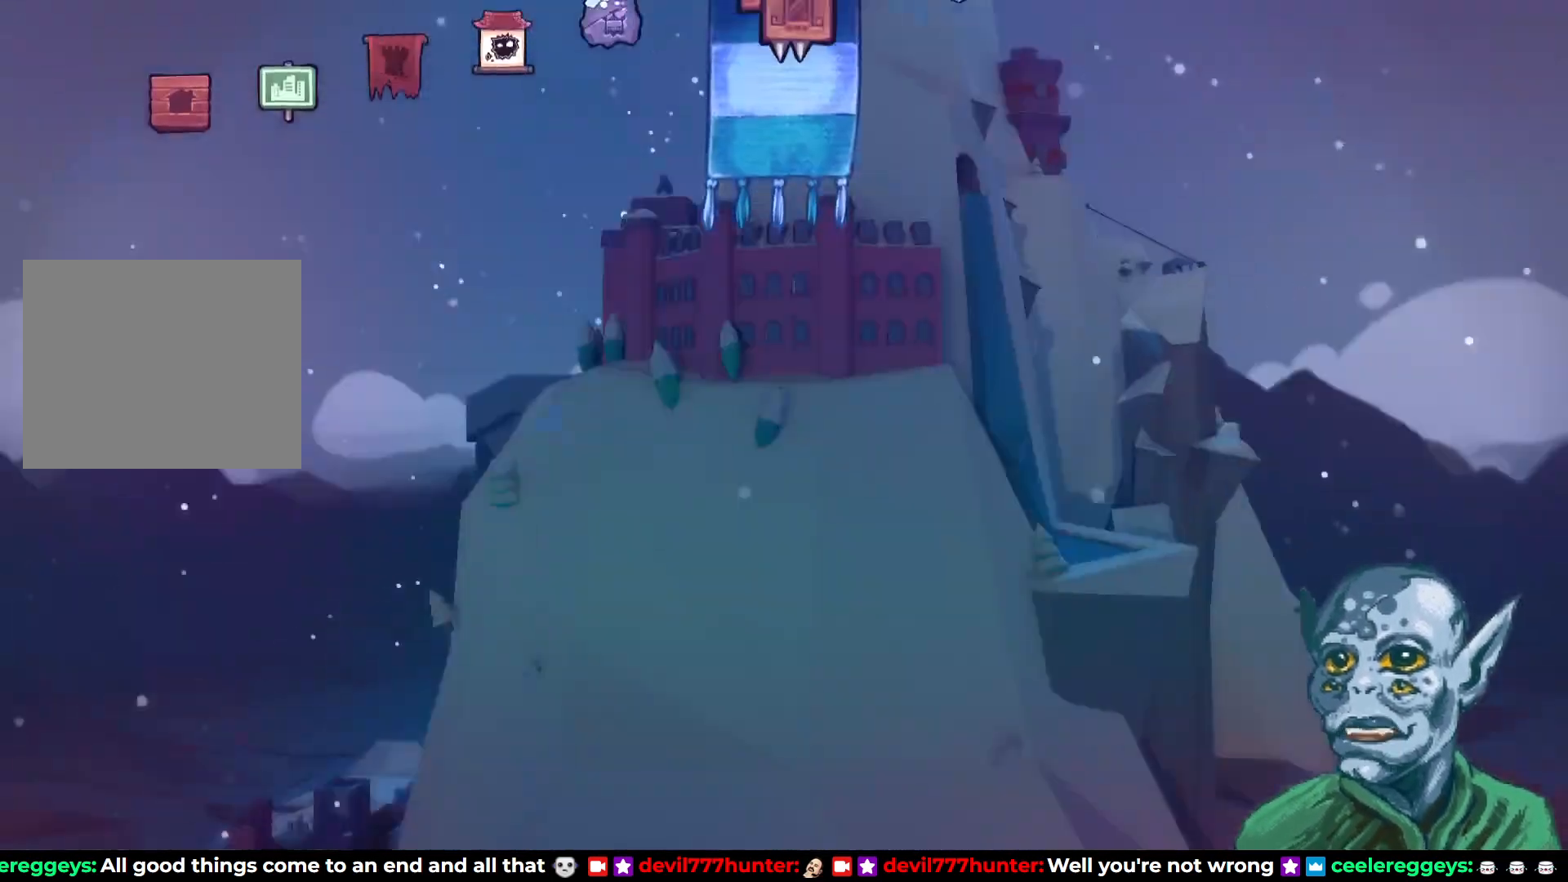
{"buttons": [], "left_stick": "center", "right_stick": "center", "events": []}
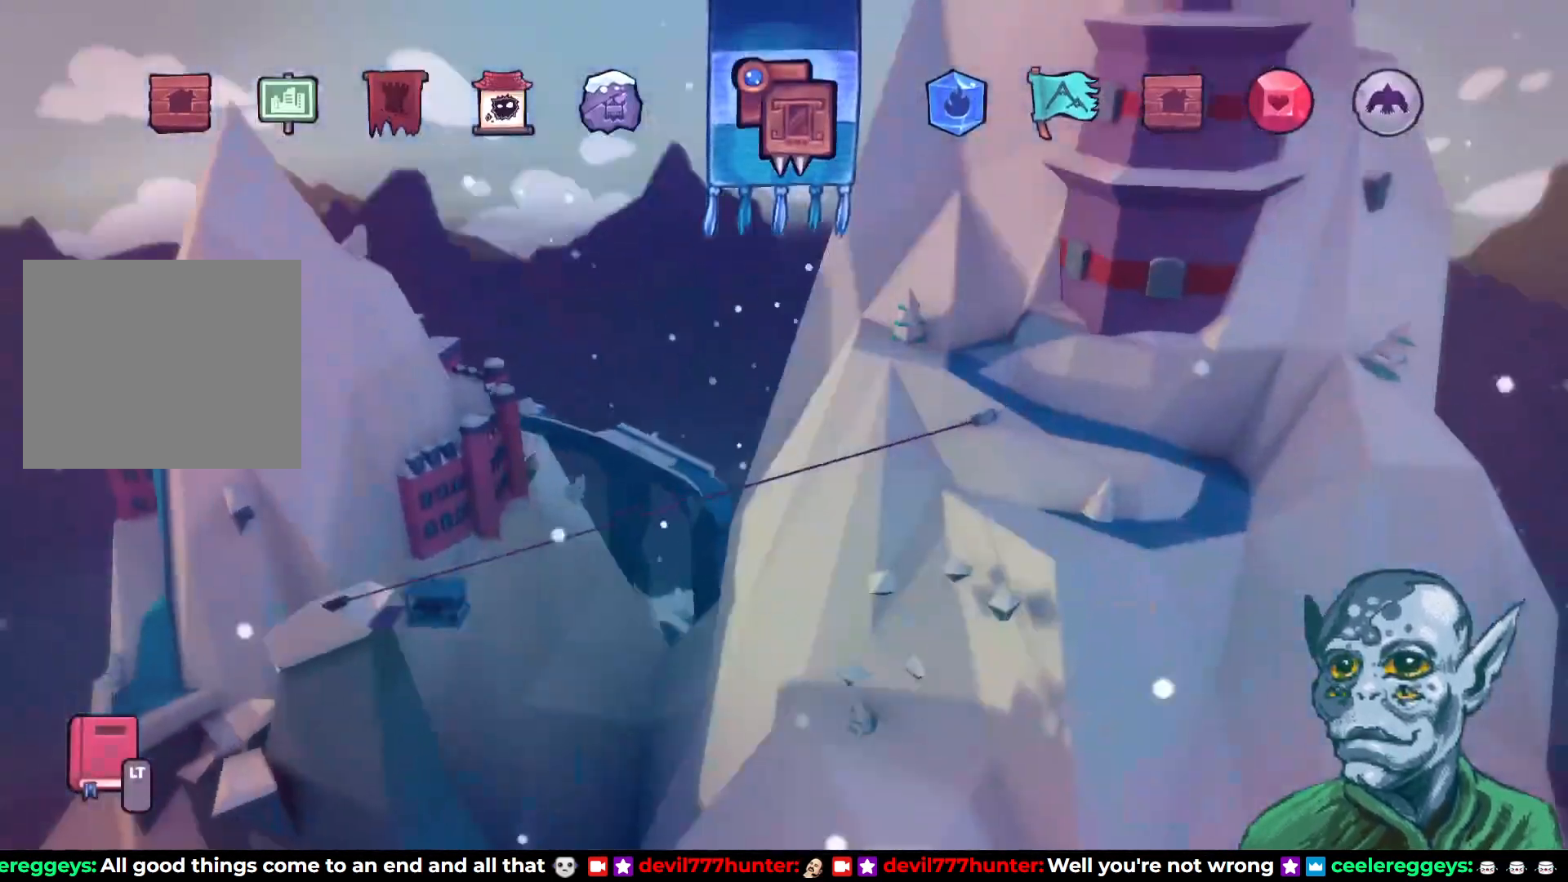
{"buttons": [], "left_stick": "center", "right_stick": "center", "events": []}
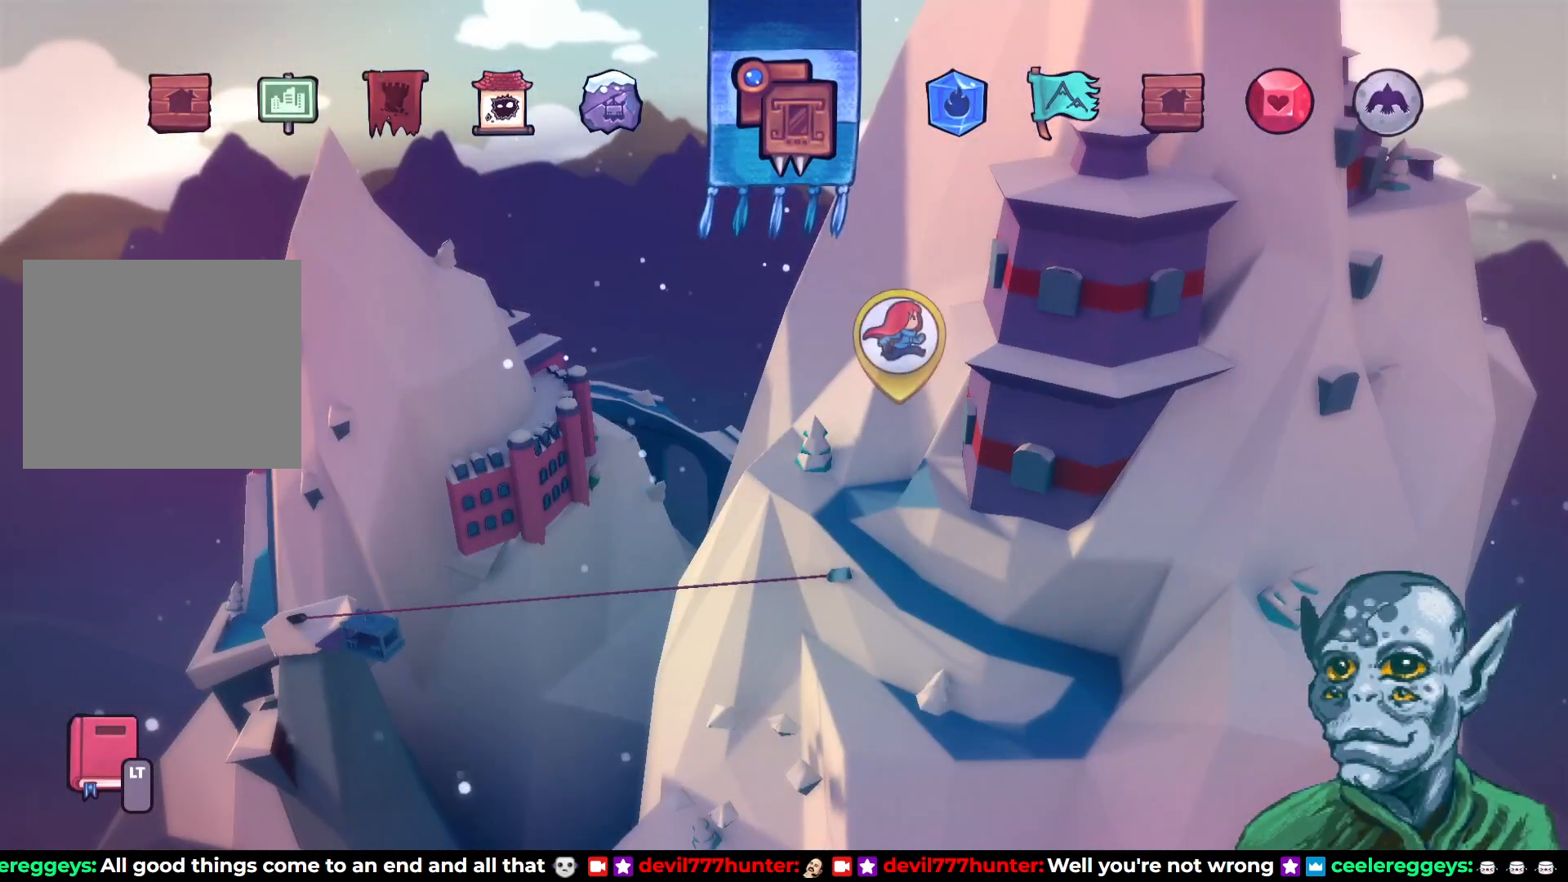
{"buttons": [], "left_stick": "center", "right_stick": "center", "events": []}
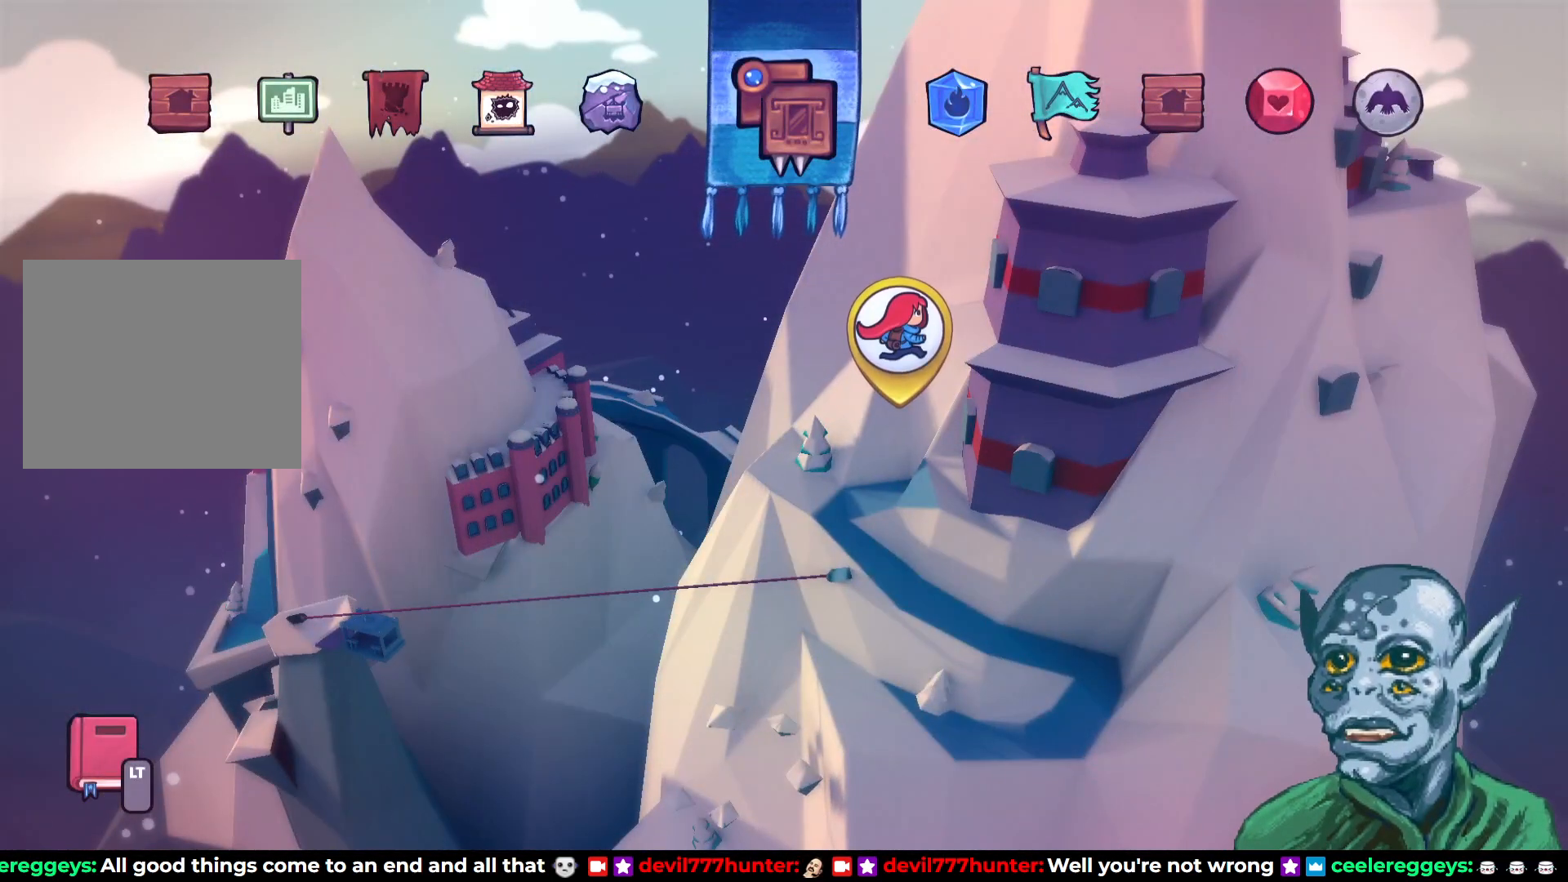
{"buttons": ["DPAD_RIGHT"], "left_stick": "center", "right_stick": "center", "events": [[450, "DPAD_RIGHT", "down"]]}
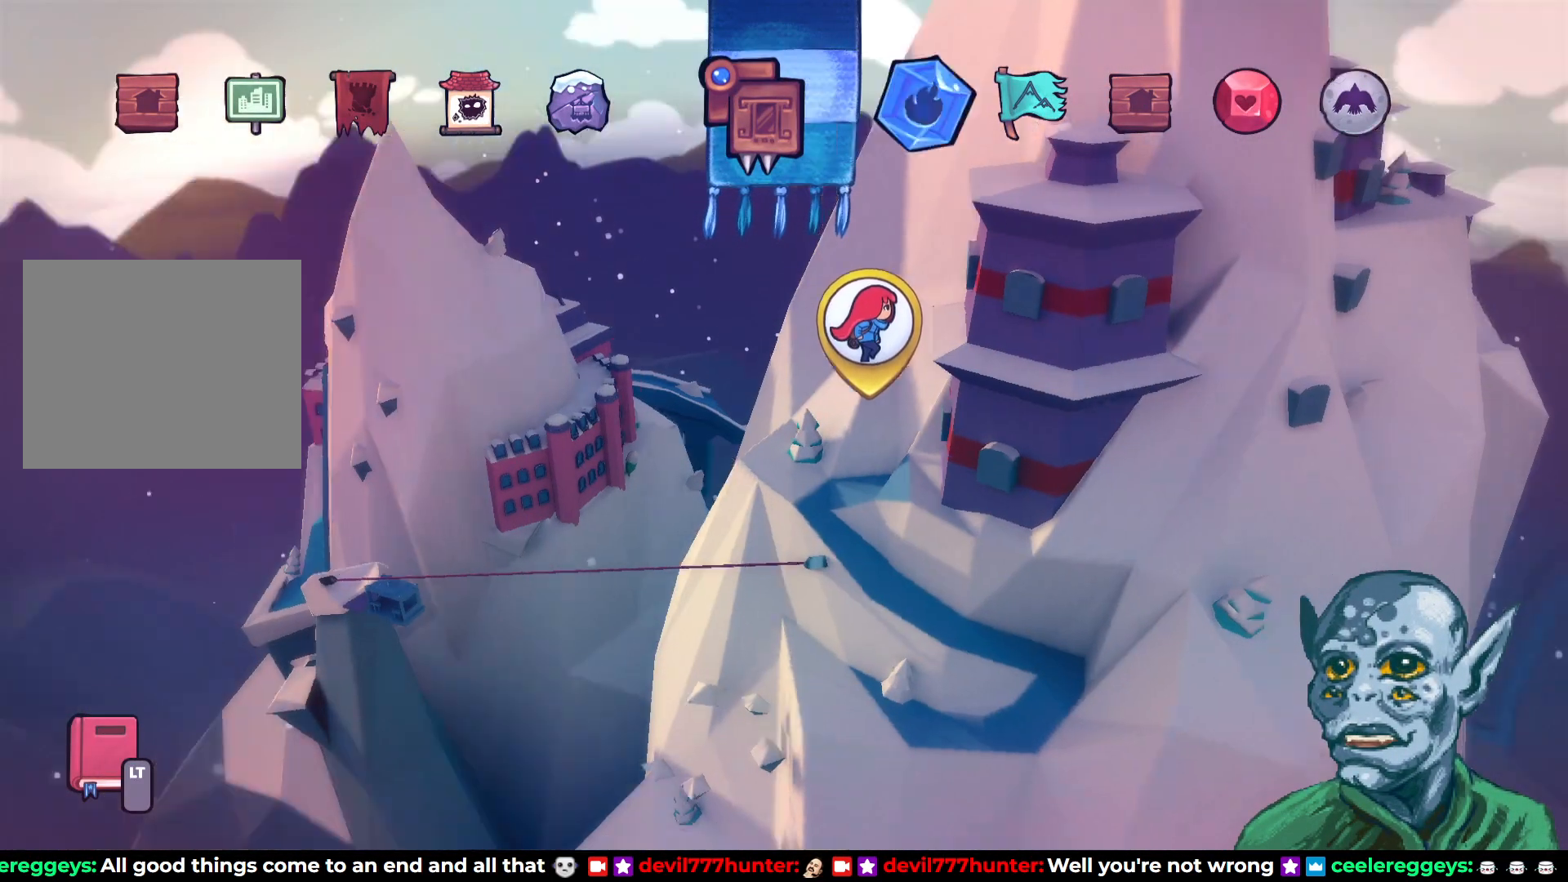
{"buttons": [], "left_stick": "center", "right_stick": "center", "events": [[150, "DPAD_RIGHT", "up"]]}
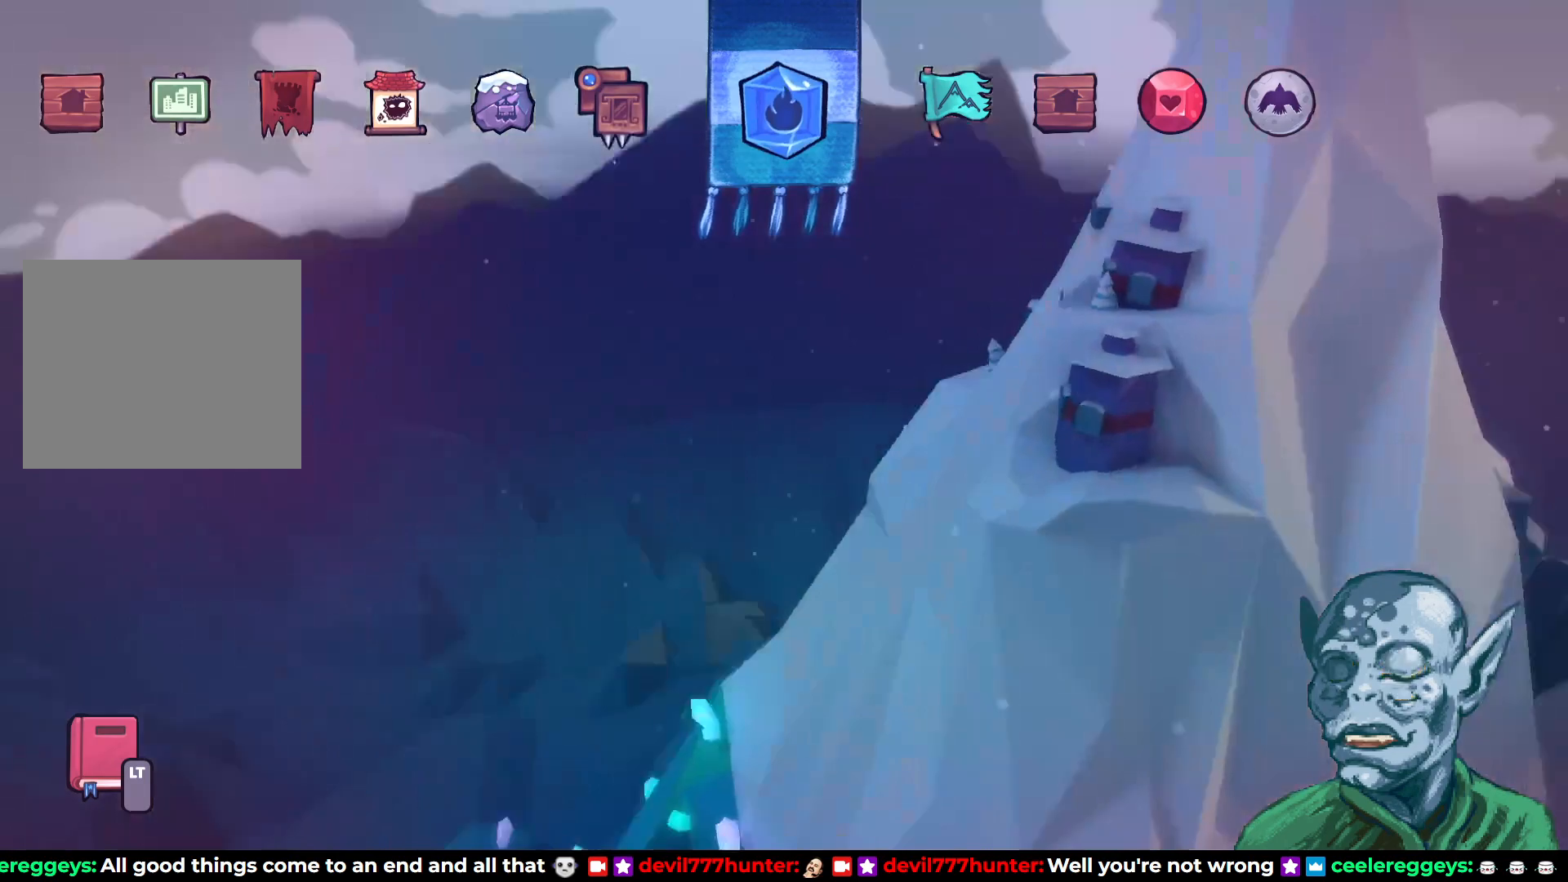
{"buttons": [], "left_stick": "center", "right_stick": "center", "events": []}
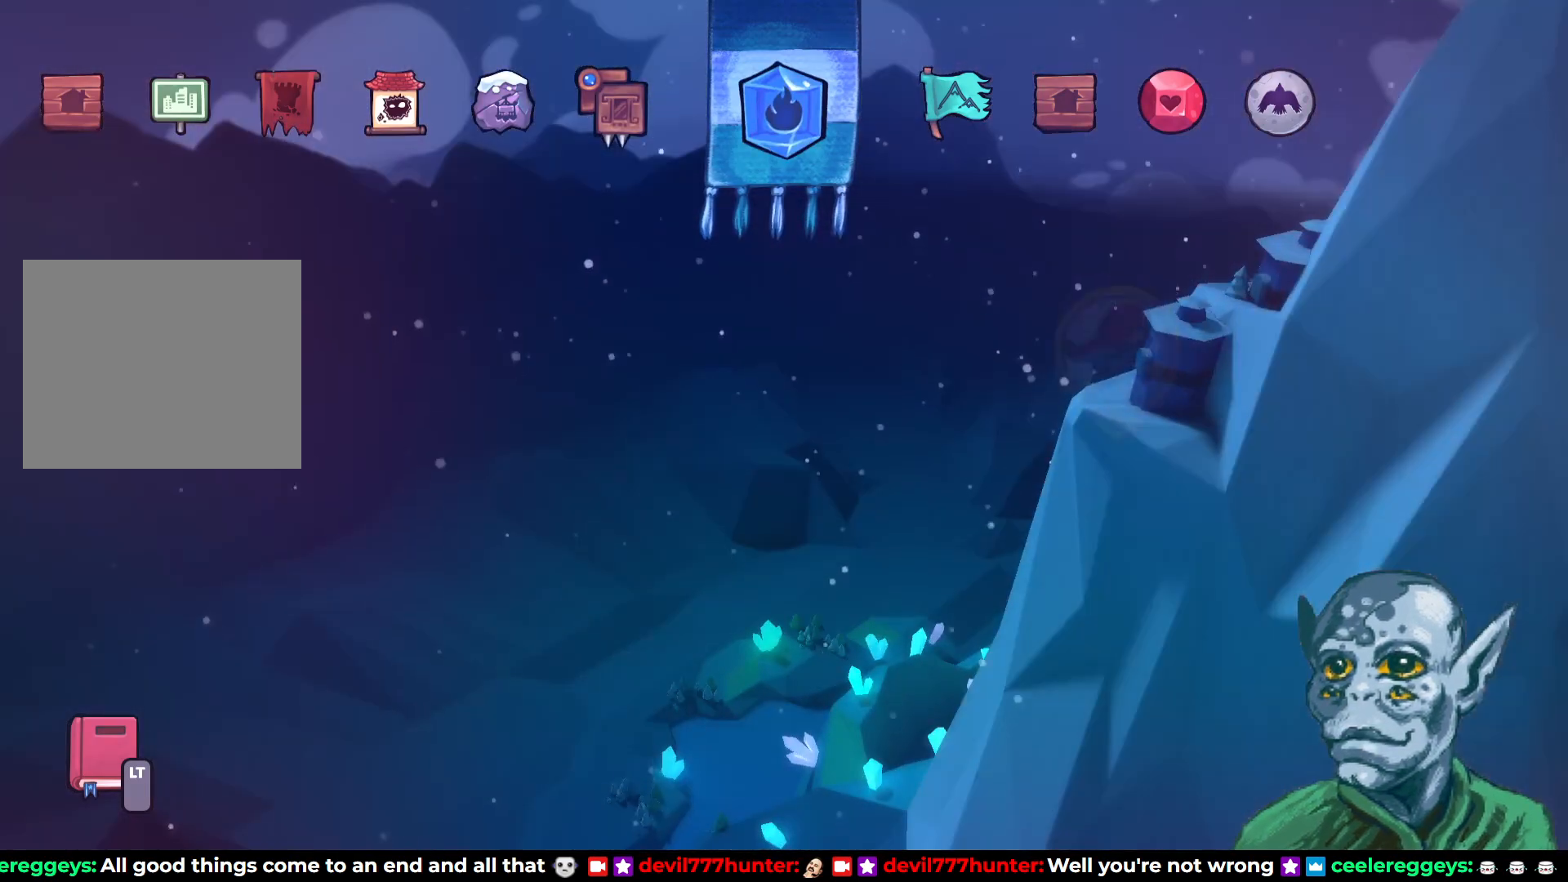
{"buttons": [], "left_stick": "center", "right_stick": "center", "events": []}
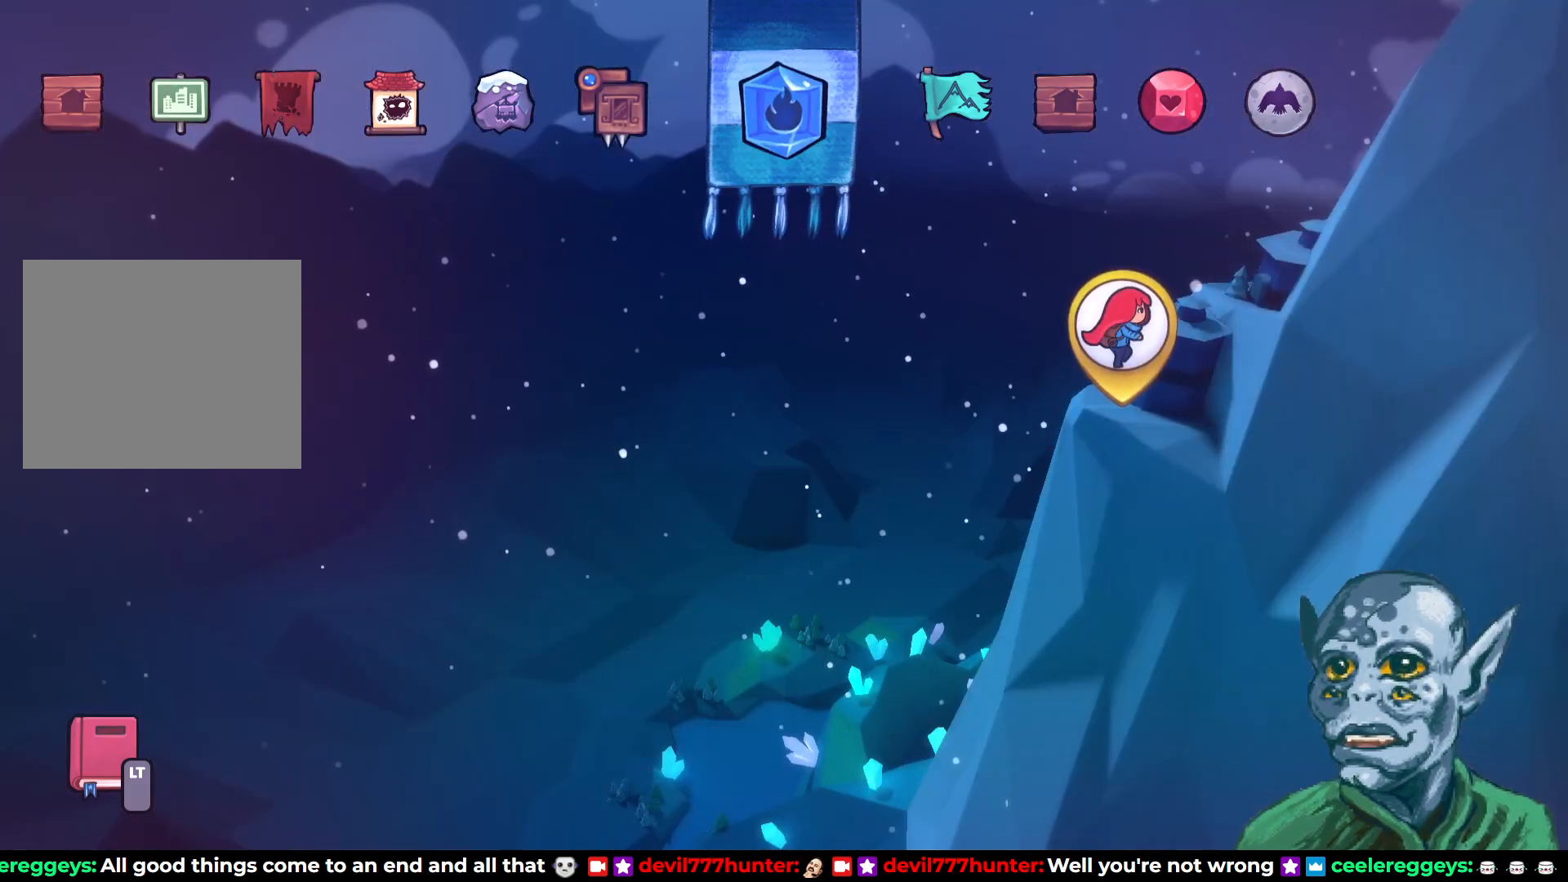
{"buttons": [], "left_stick": "center", "right_stick": "center", "events": [[33, "DPAD_RIGHT", "down"], [200, "DPAD_RIGHT", "up"]]}
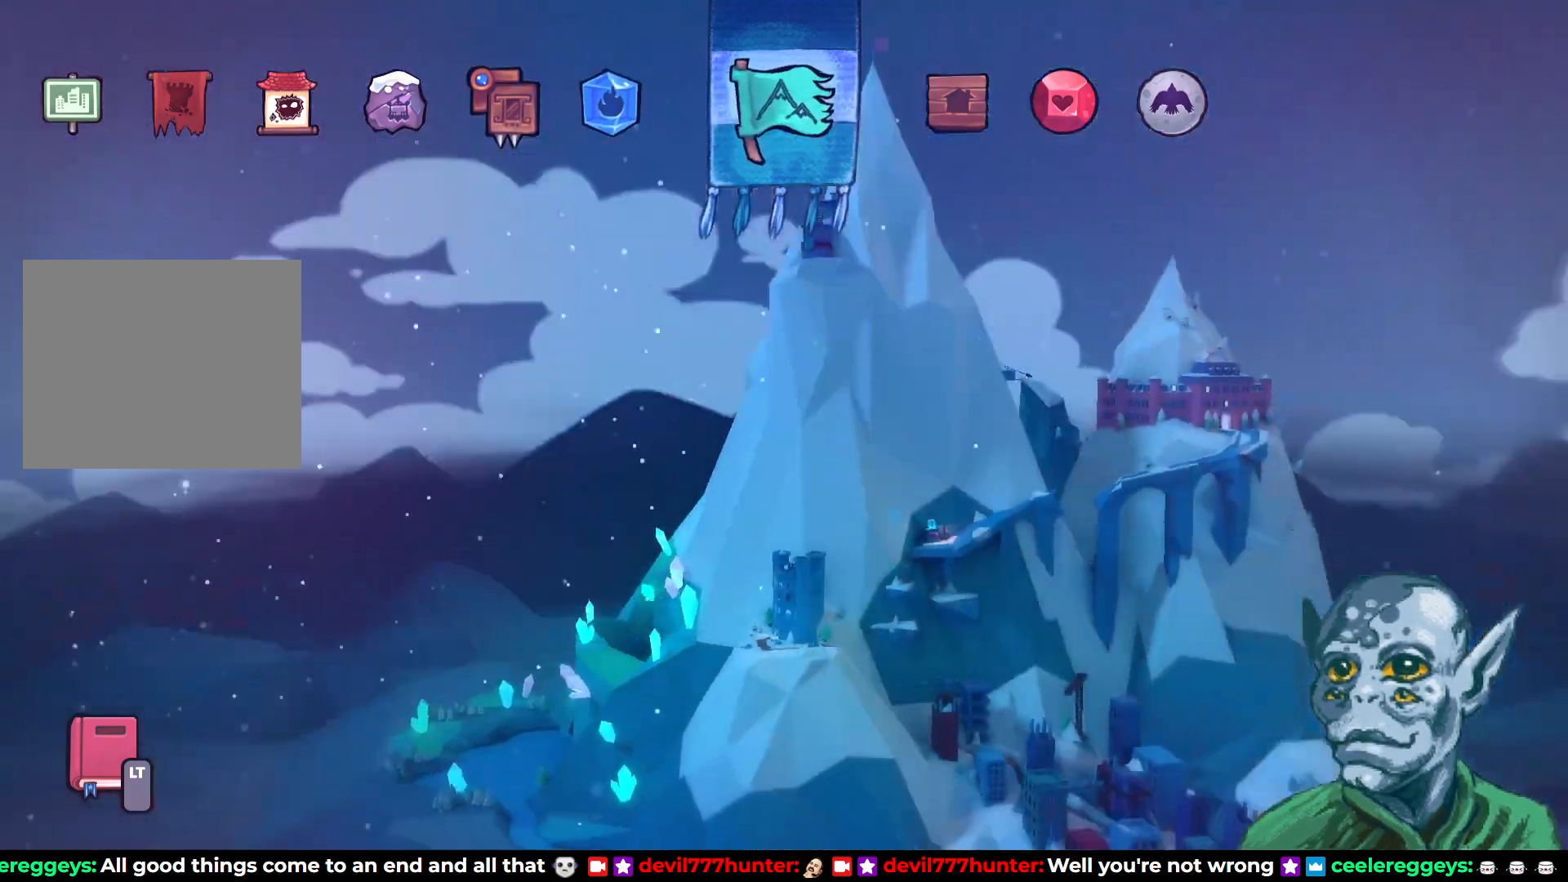
{"buttons": [], "left_stick": "center", "right_stick": "center", "events": []}
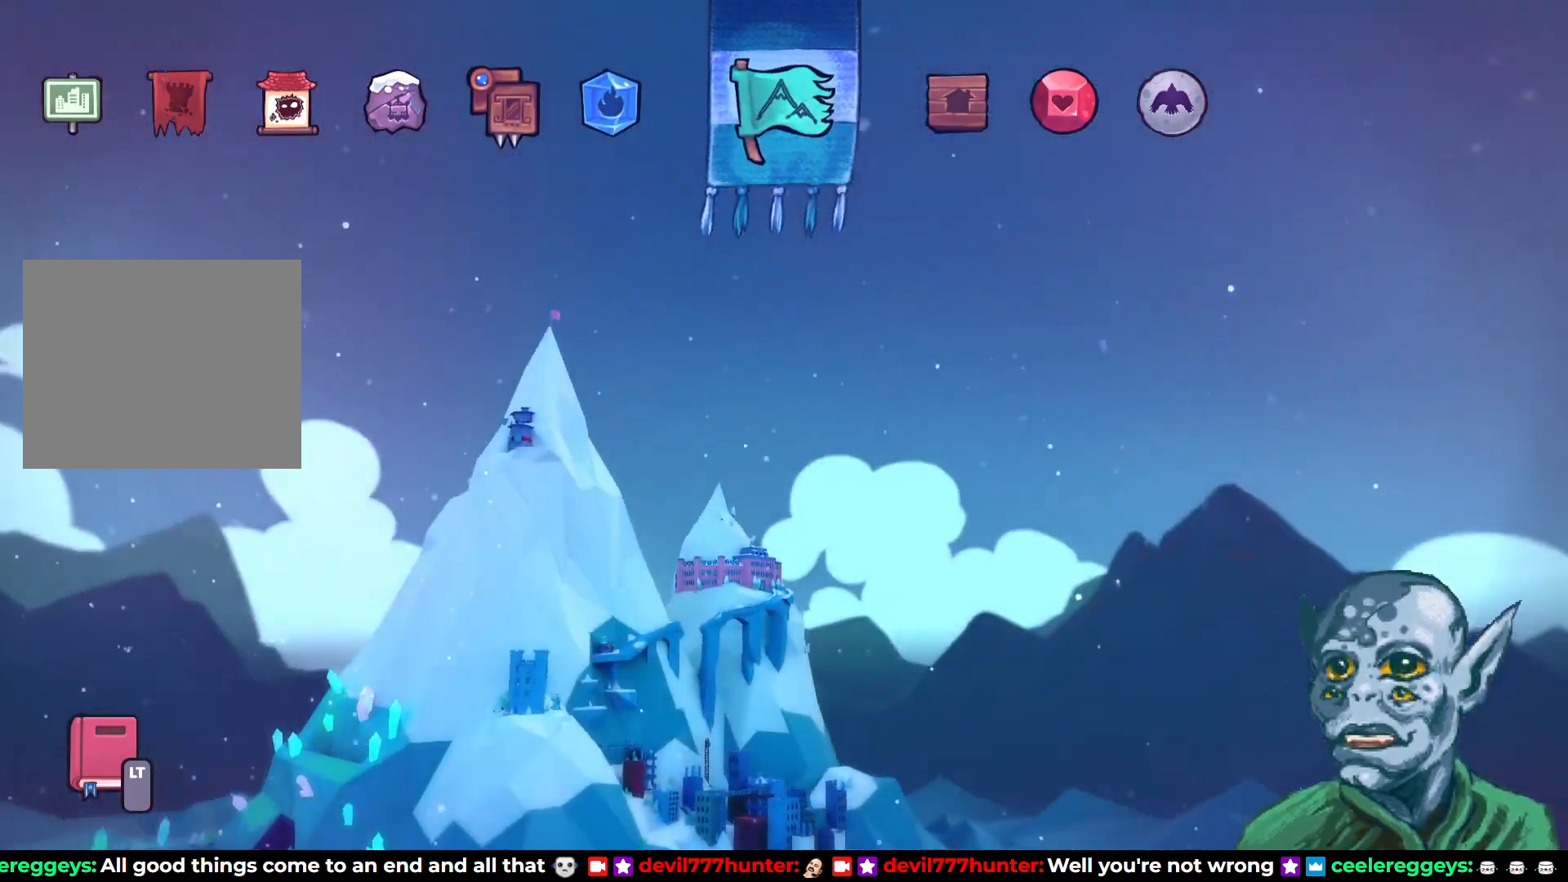
{"buttons": [], "left_stick": "center", "right_stick": "center", "events": []}
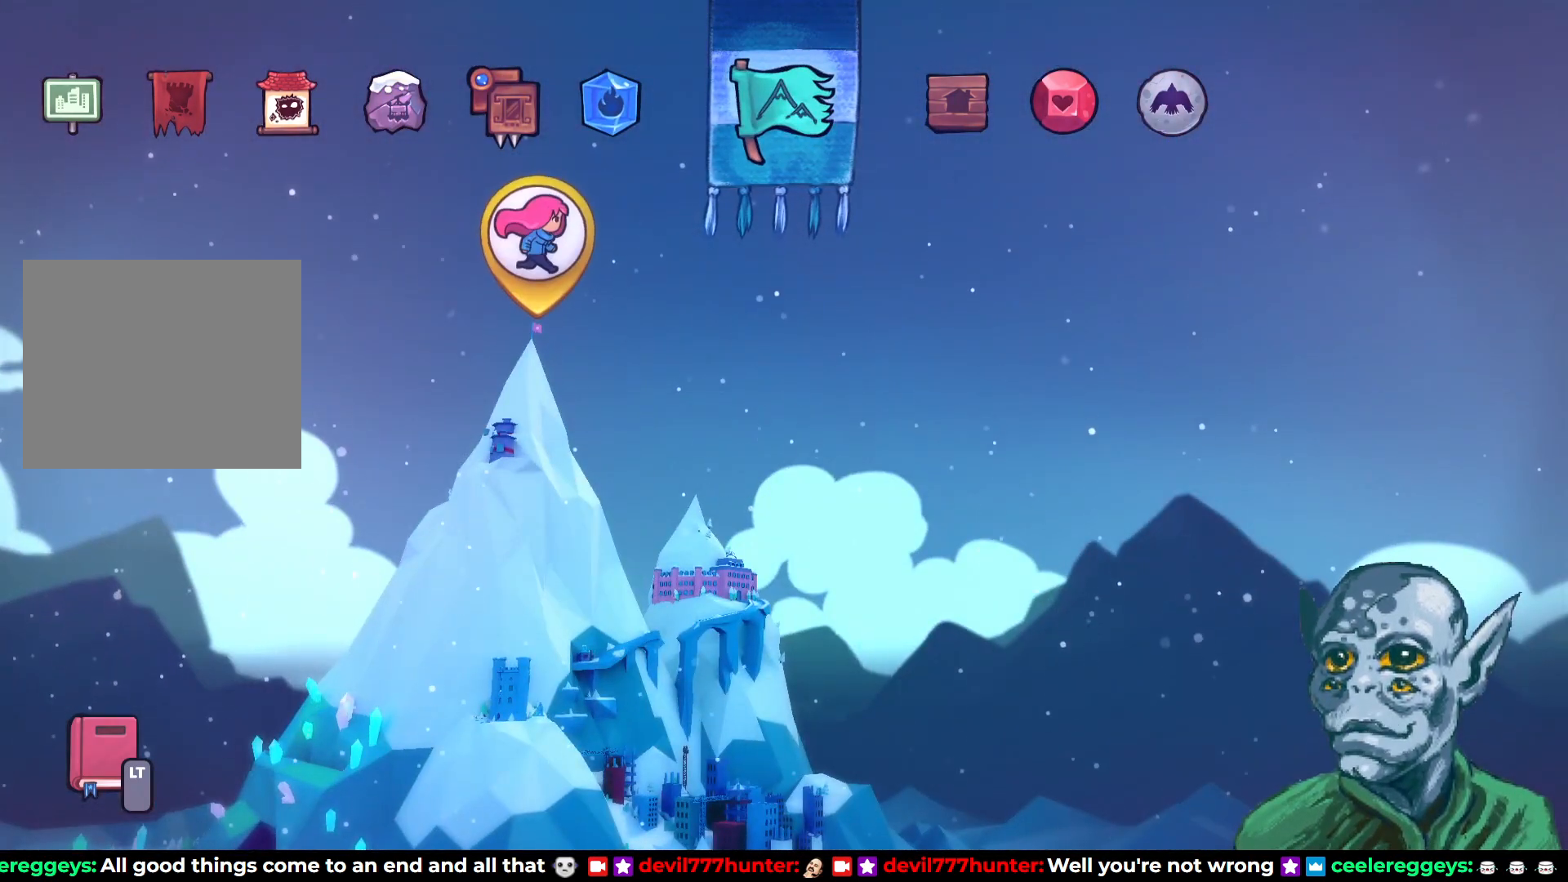
{"buttons": [], "left_stick": "center", "right_stick": "center", "events": []}
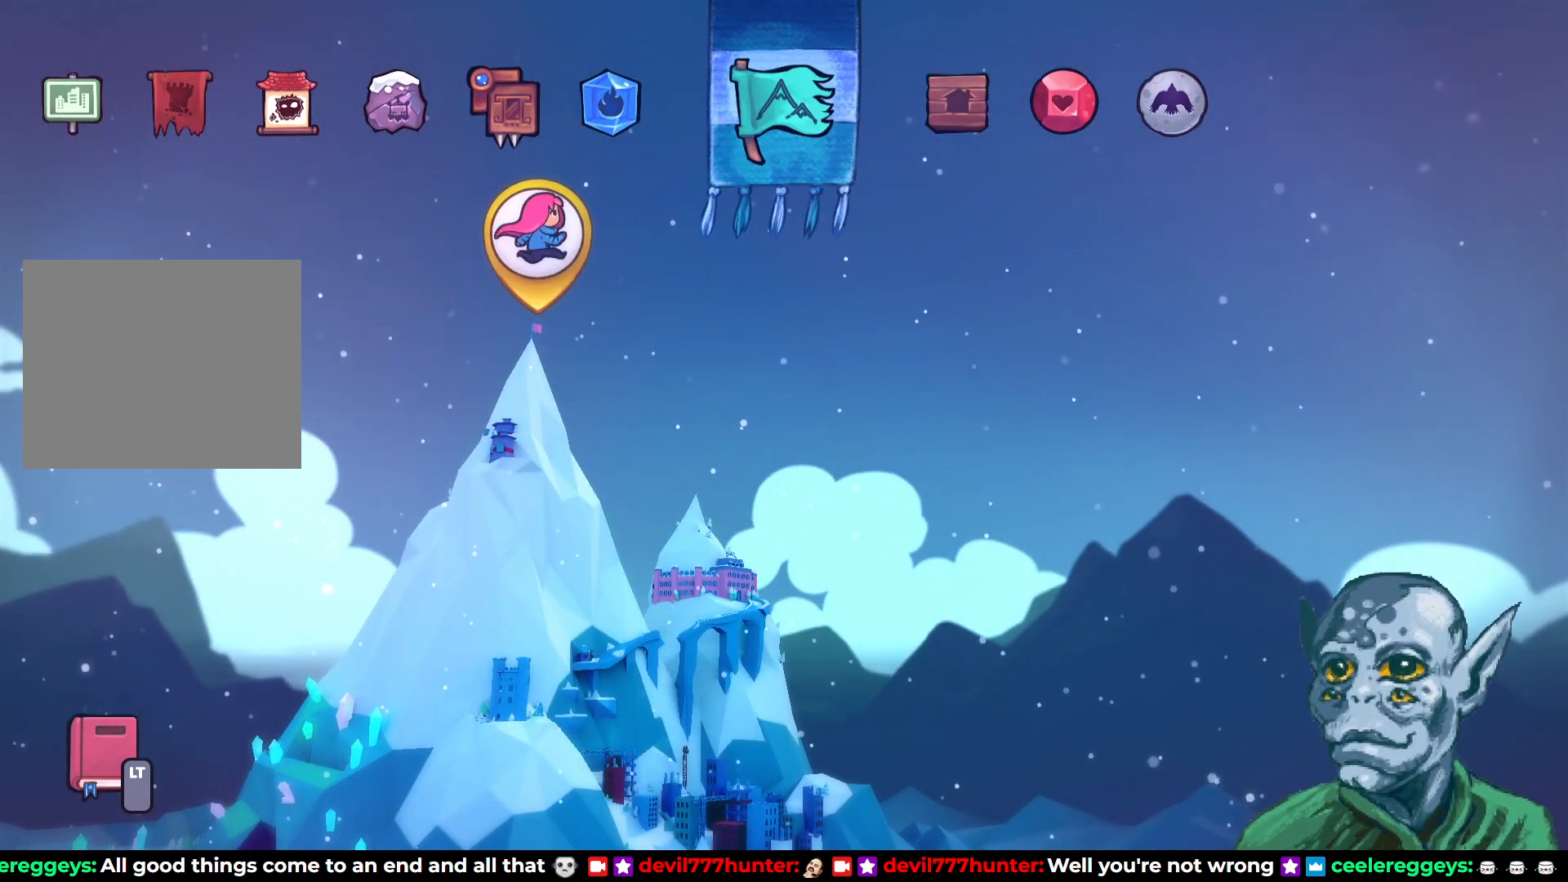
{"buttons": [], "left_stick": "center", "right_stick": "center", "events": []}
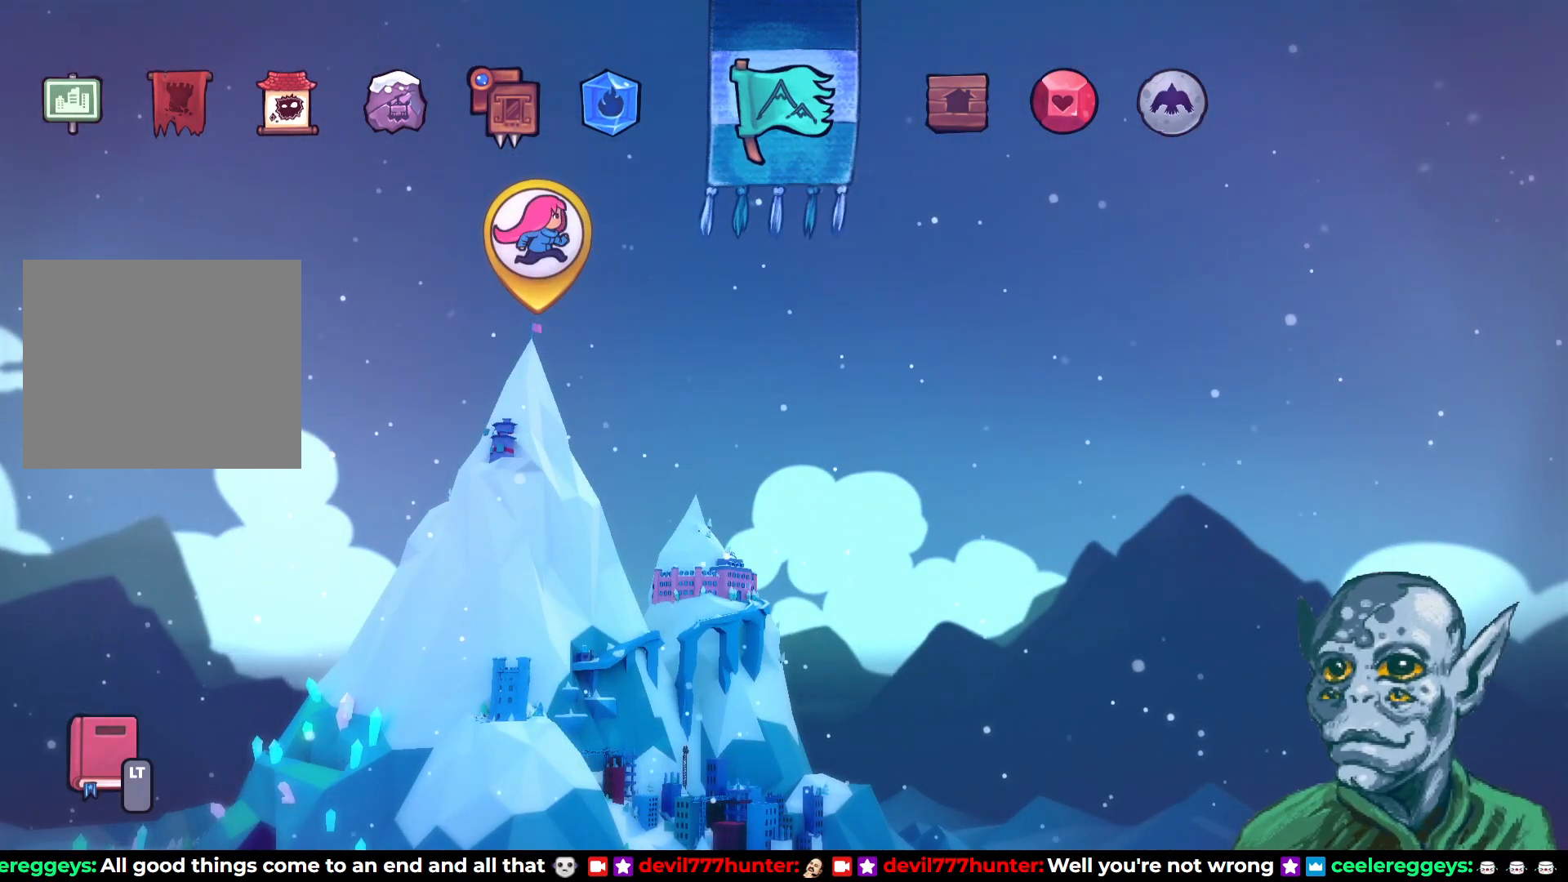
{"buttons": ["DPAD_LEFT"], "left_stick": "center", "right_stick": "center", "events": [[400, "DPAD_LEFT", "down"]]}
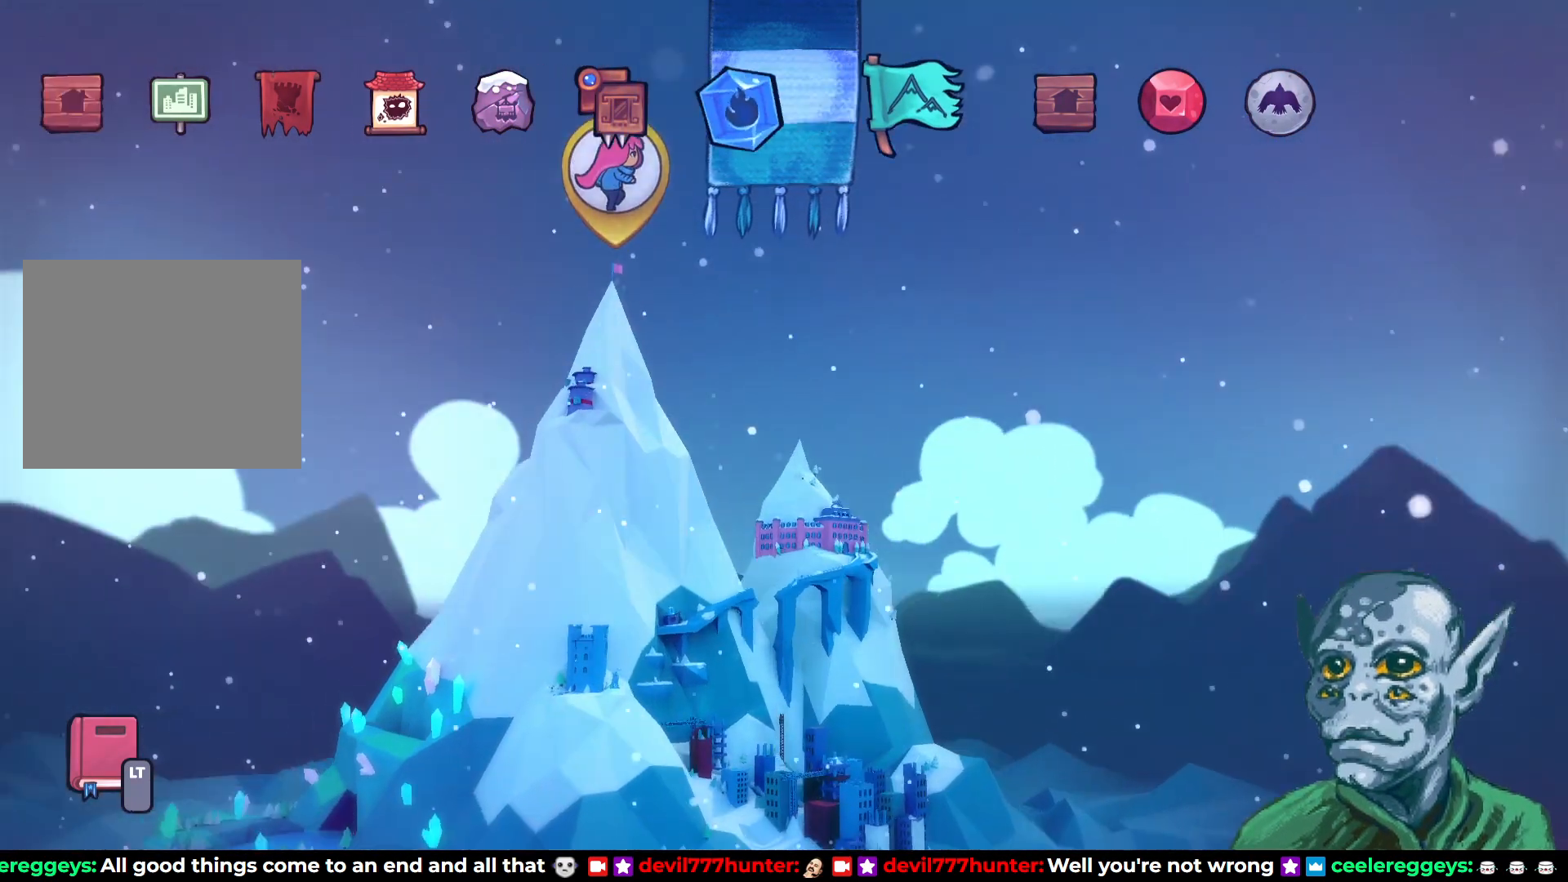
{"buttons": [], "left_stick": "center", "right_stick": "center", "events": [[50, "DPAD_LEFT", "up"], [133, "DPAD_LEFT", "down"], [267, "DPAD_LEFT", "up"]]}
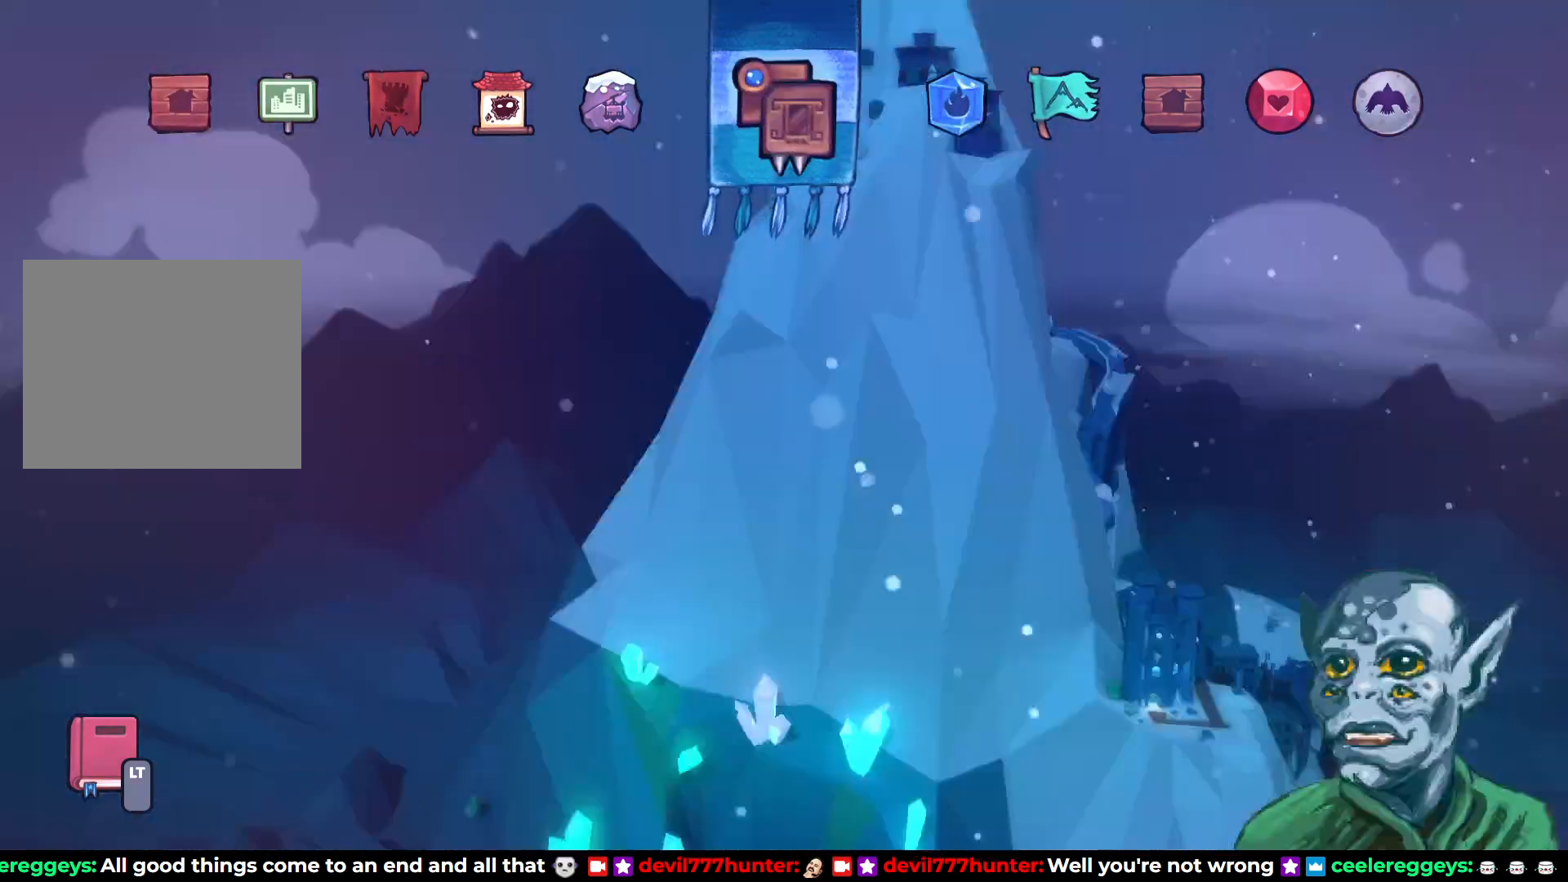
{"buttons": [], "left_stick": "center", "right_stick": "center", "events": []}